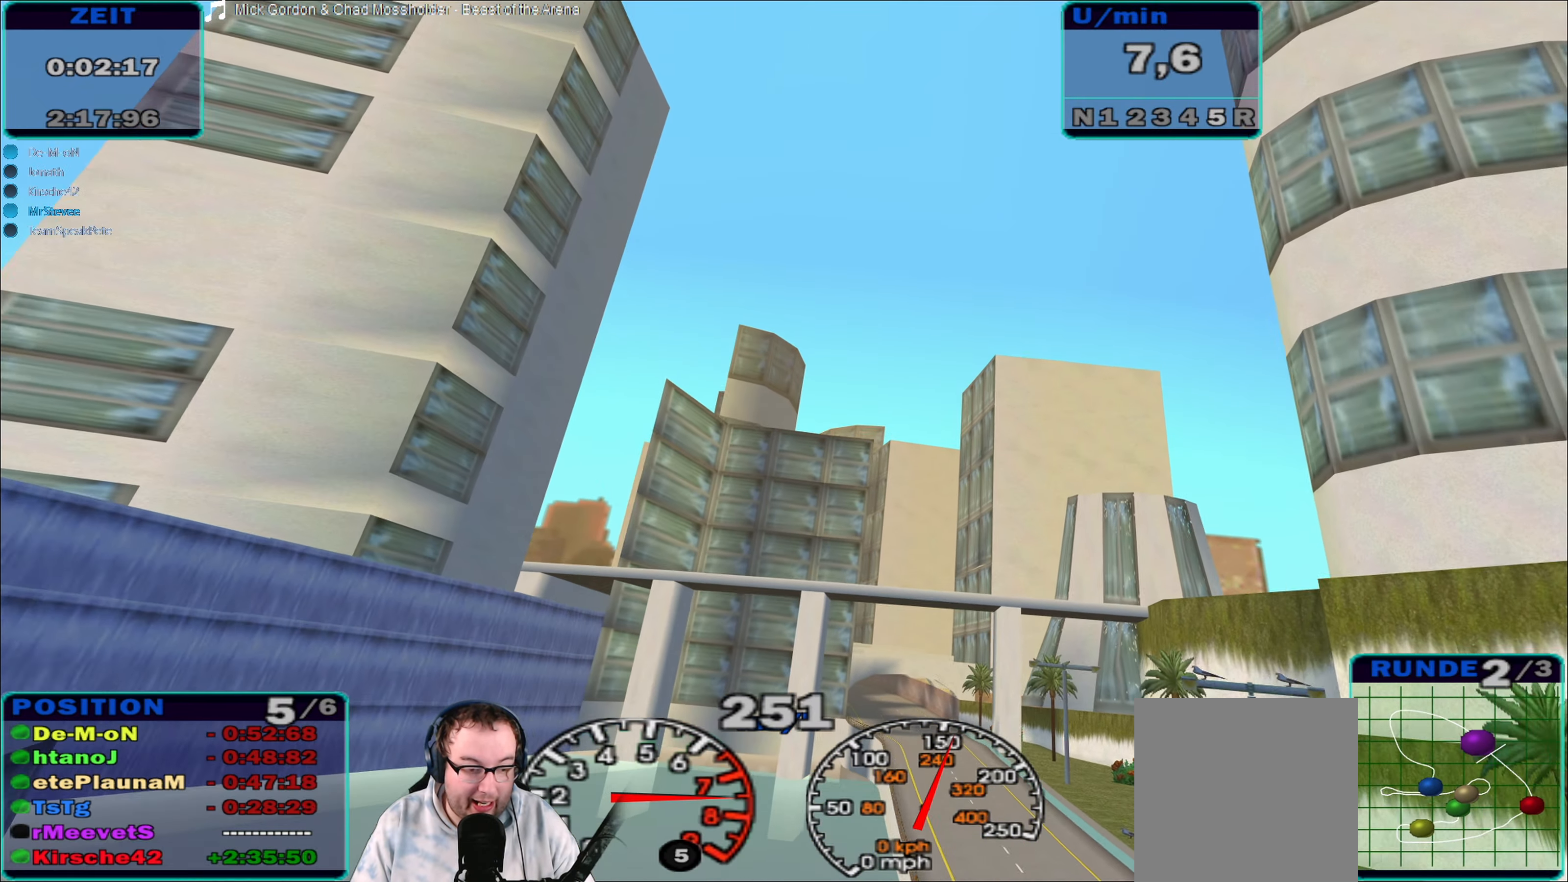
Gameplay with a controller (Xbox layout); each line is a JSON object with the inputs held at the frame after it. "events" lists button and stick changes between this image and that frame as [ms after this image, input, new state], when the widget could be followed in between. Not read: L3 R3.
{"buttons": ["R2"], "left_stick": "center", "right_stick": "center", "events": []}
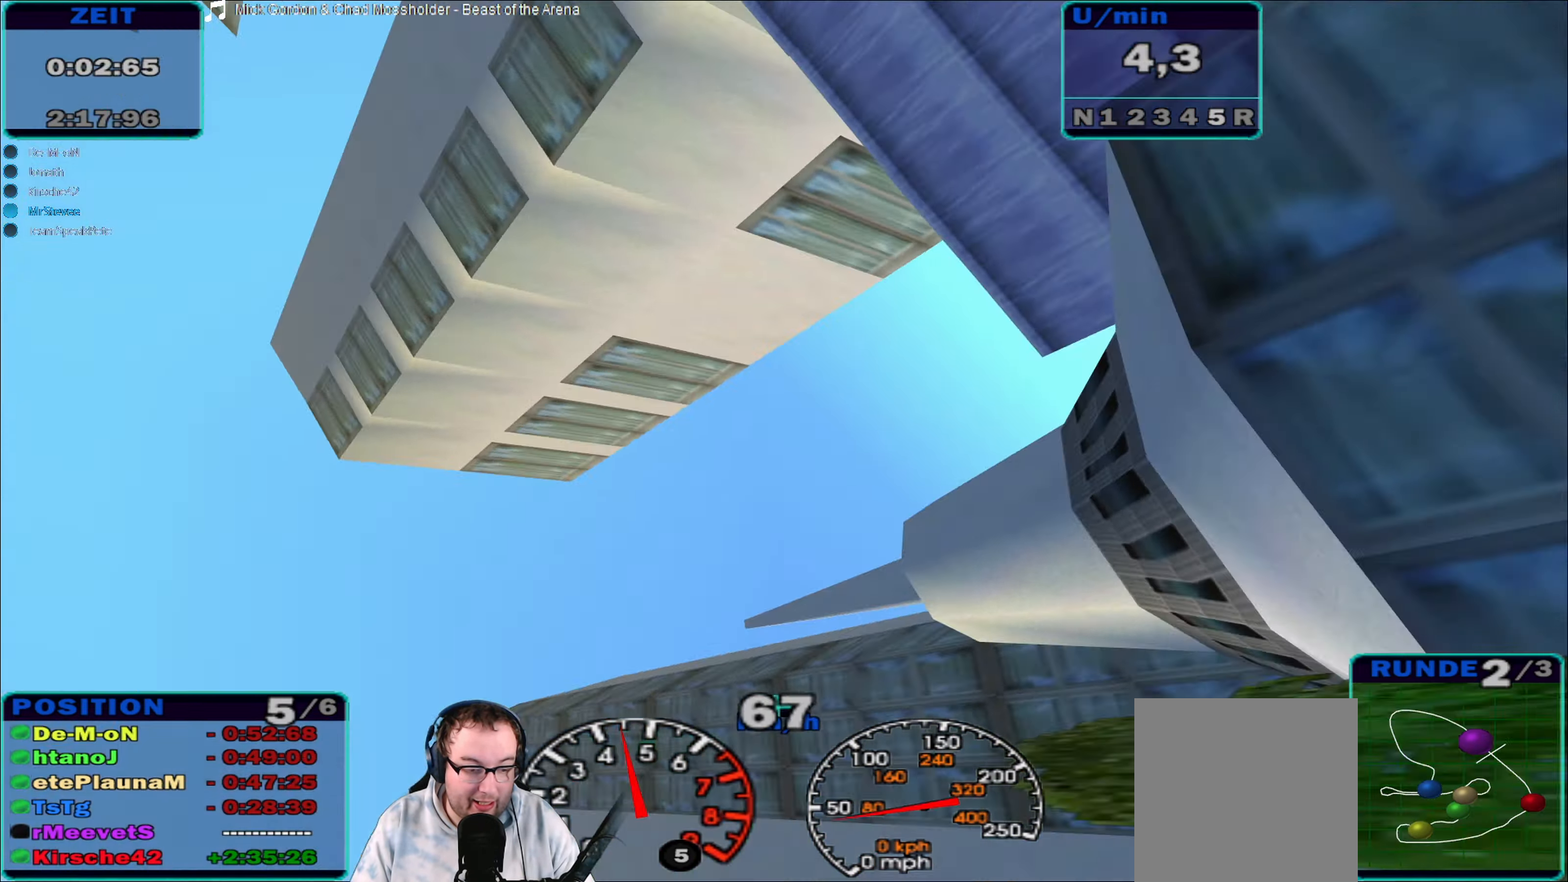
{"buttons": ["Y", "R2"], "left_stick": "center", "right_stick": "center", "events": [[367, "Y", "down"]]}
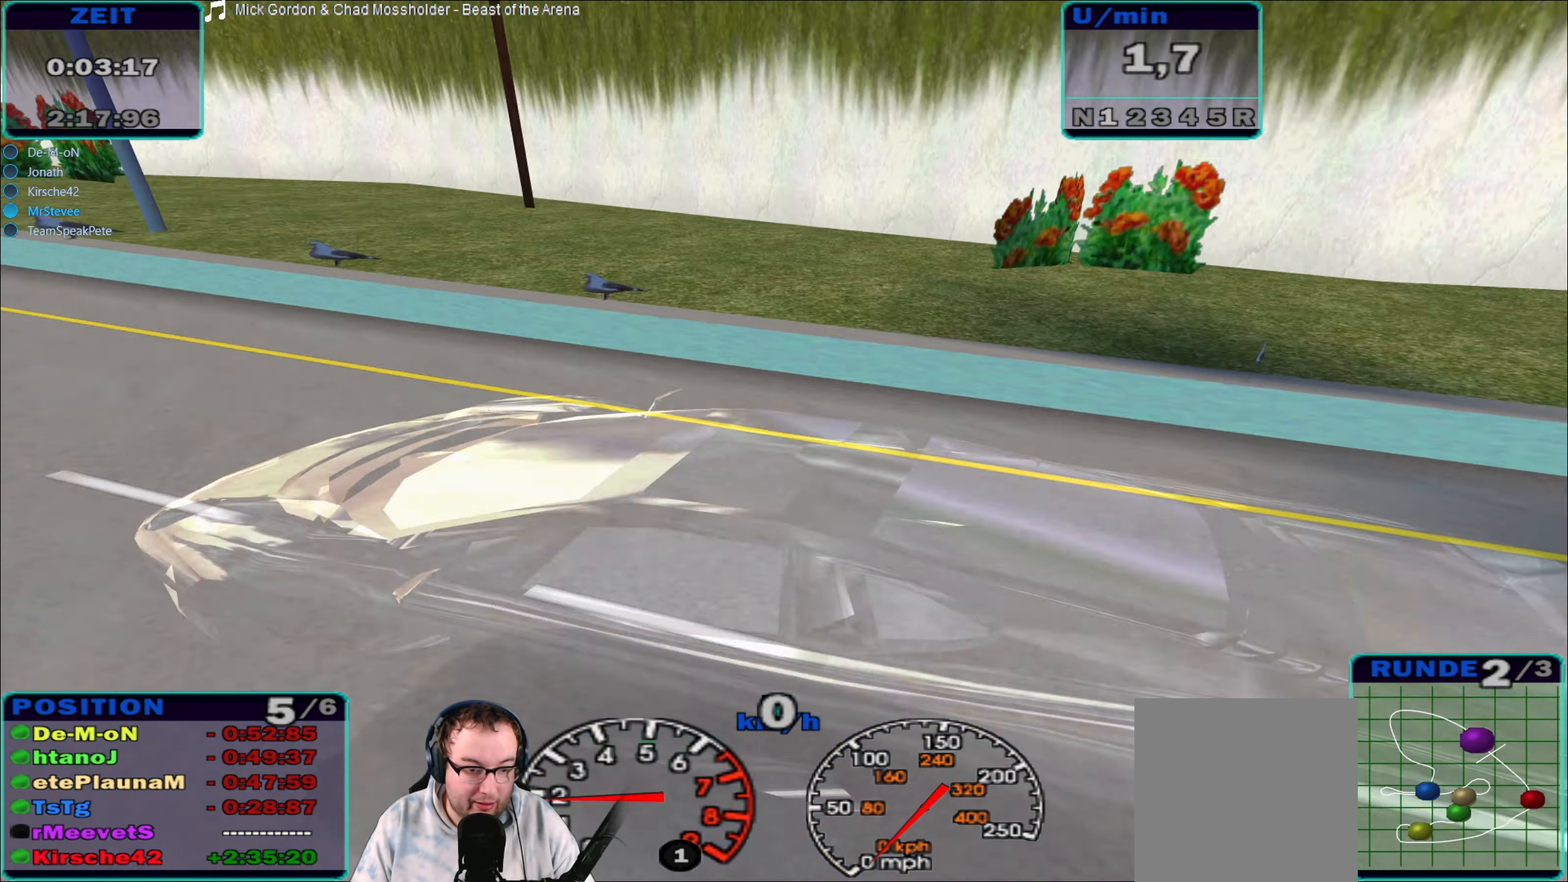
{"buttons": ["R2"], "left_stick": "center", "right_stick": "center", "events": [[167, "Y", "up"]]}
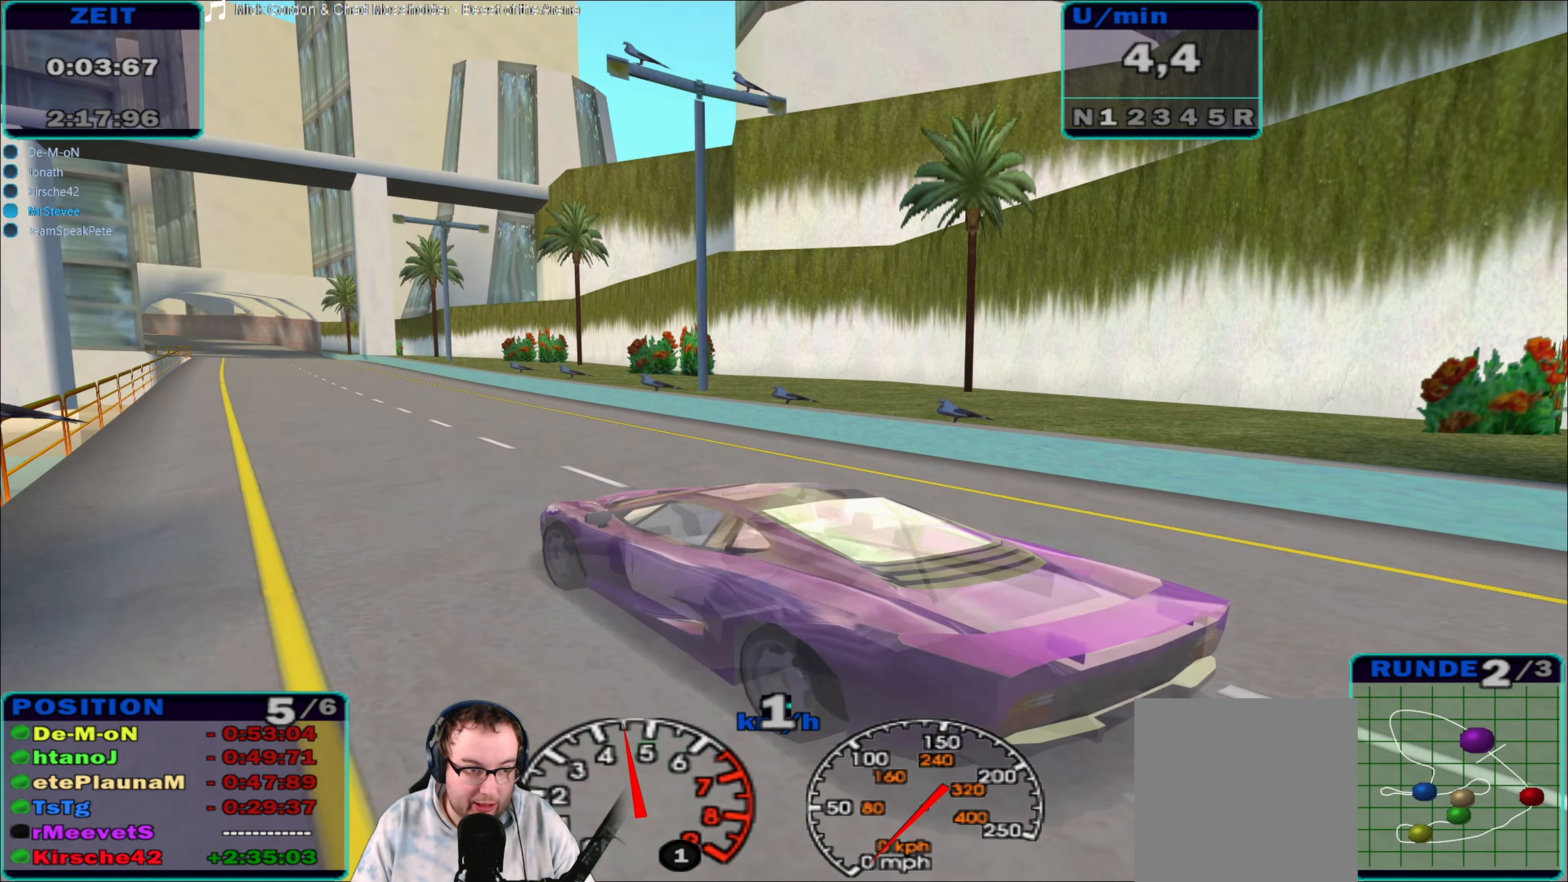
{"buttons": ["R2"], "left_stick": "center", "right_stick": "center", "events": []}
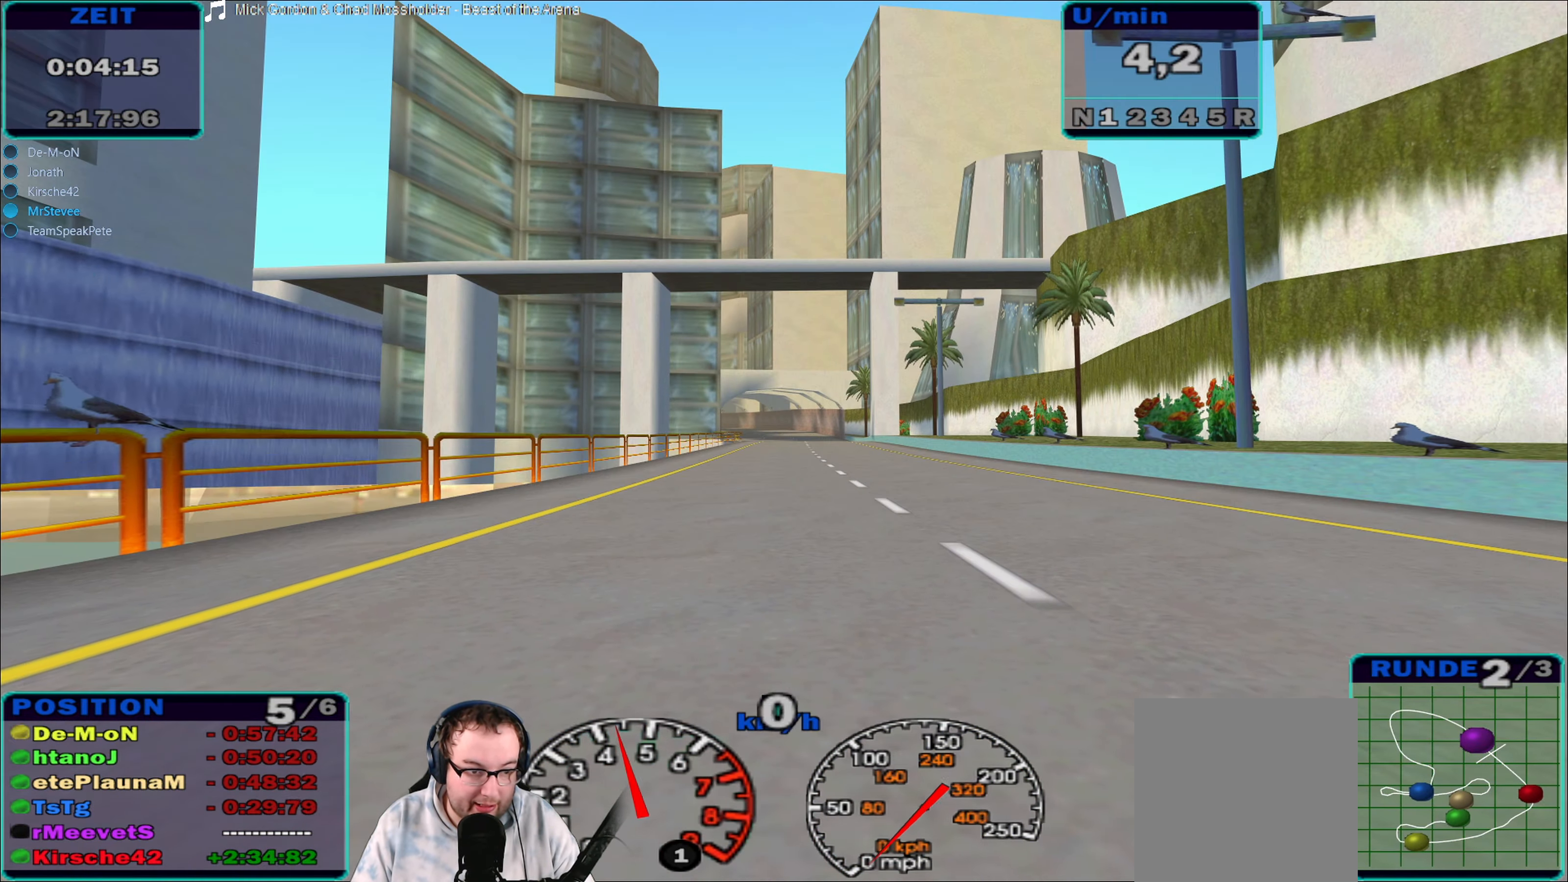
{"buttons": ["R2"], "left_stick": "center", "right_stick": "center", "events": []}
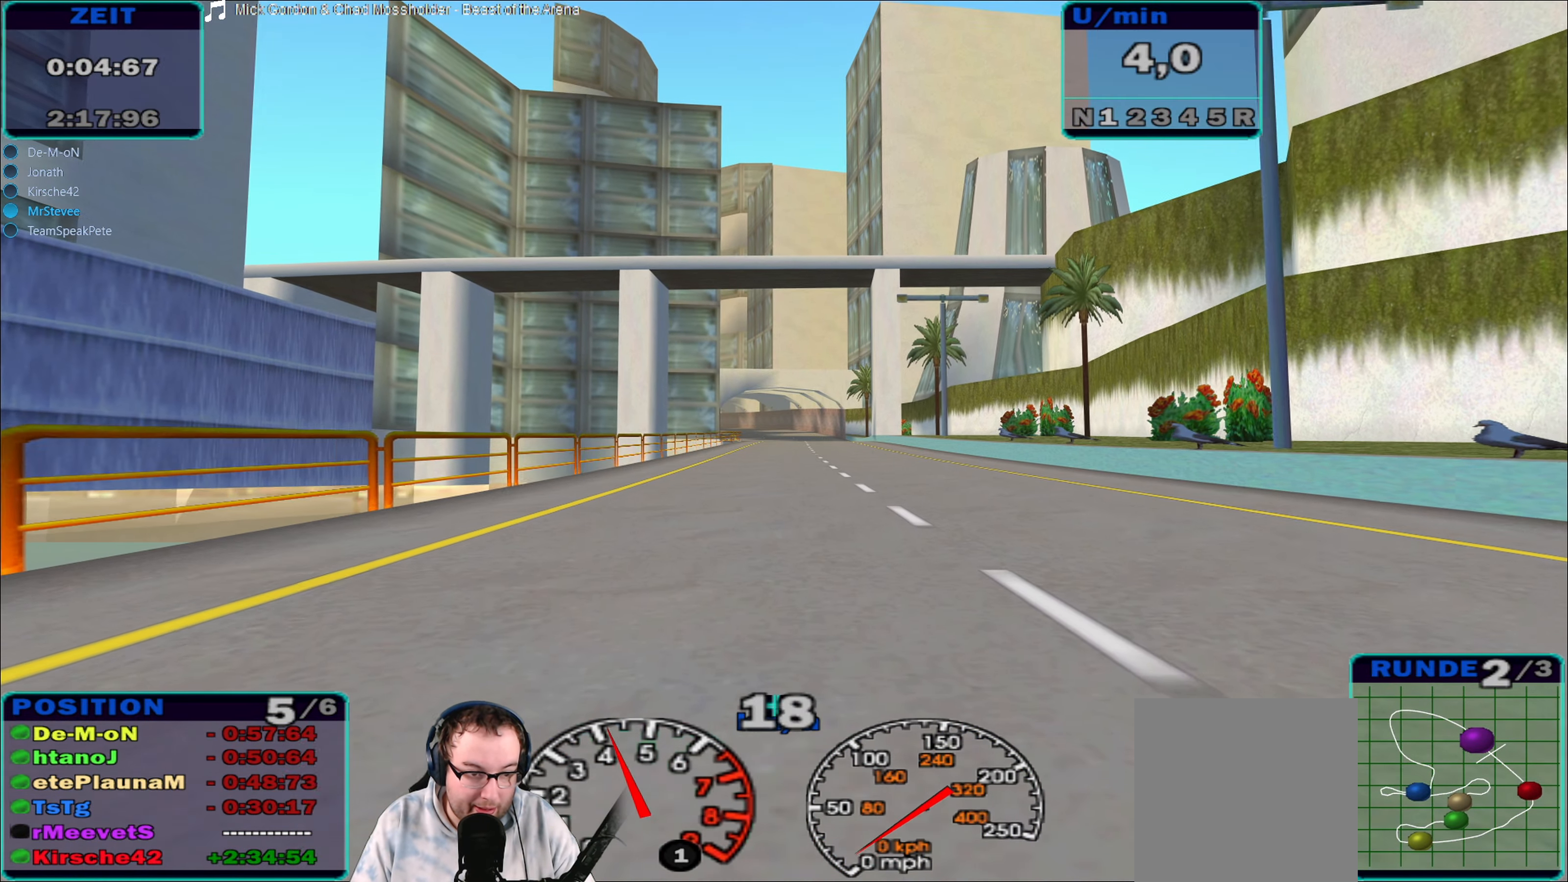
{"buttons": ["R2"], "left_stick": "center", "right_stick": "center", "events": [[250, "left_stick", "right"], [350, "left_stick", "center"]]}
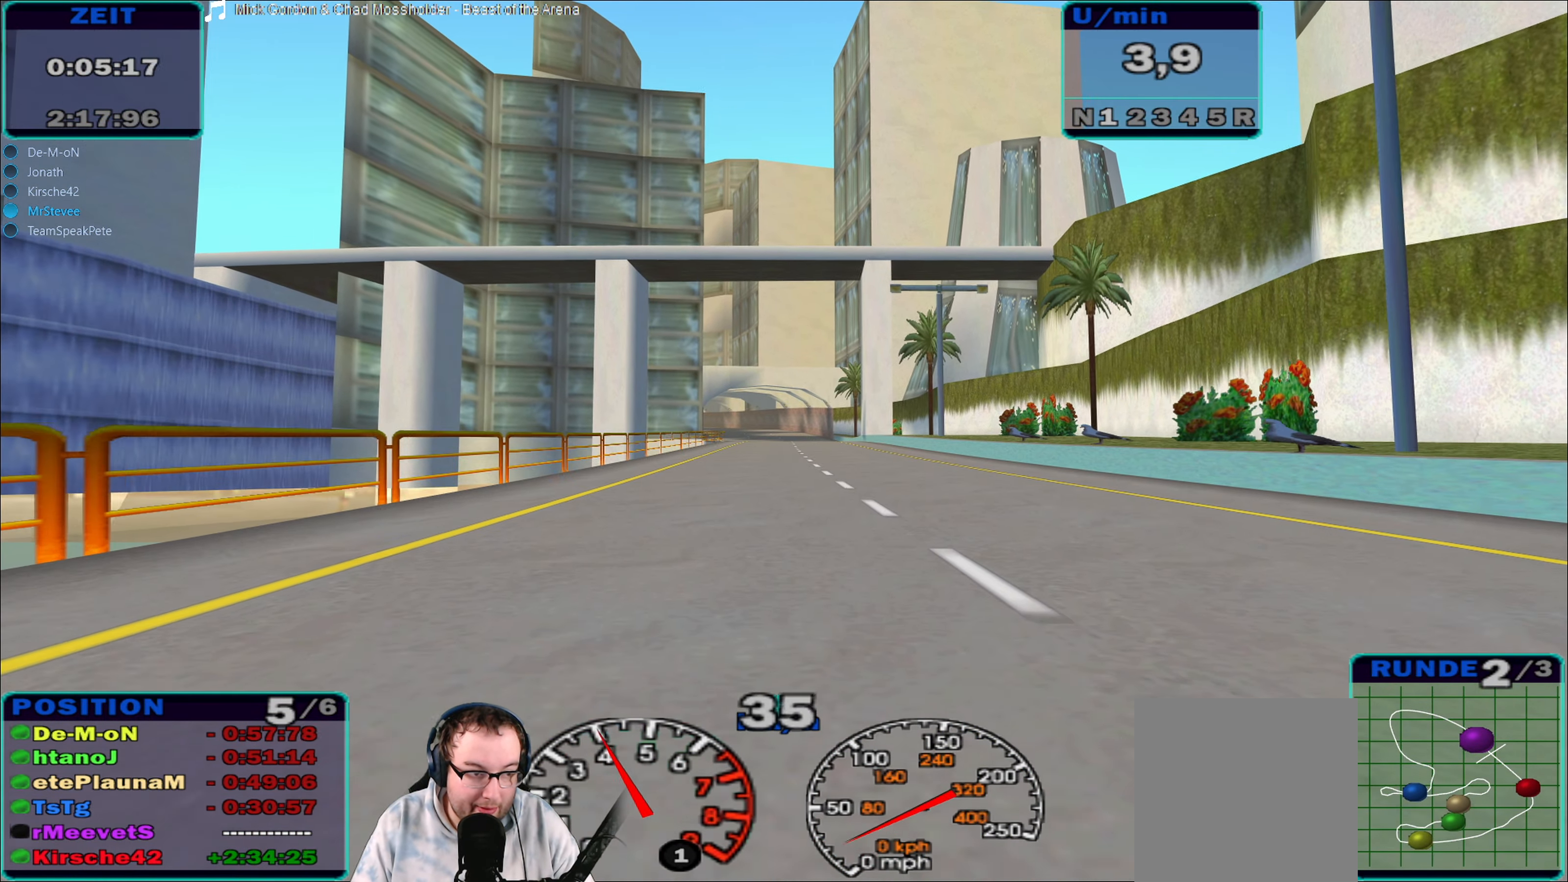
{"buttons": ["R2"], "left_stick": "center", "right_stick": "center", "events": []}
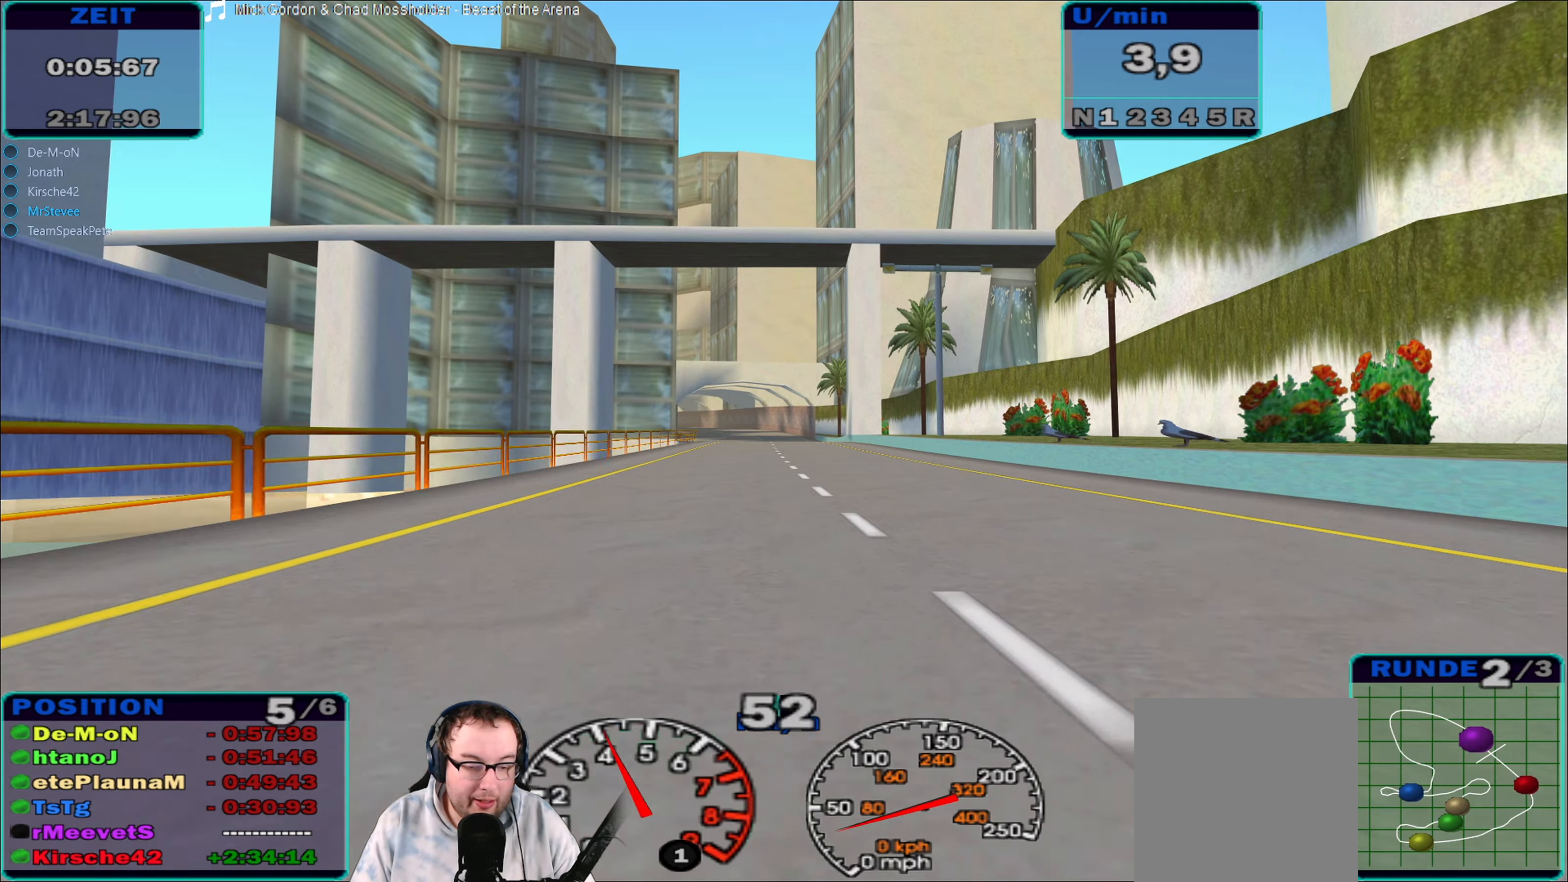
{"buttons": ["R2"], "left_stick": "center", "right_stick": "center", "events": []}
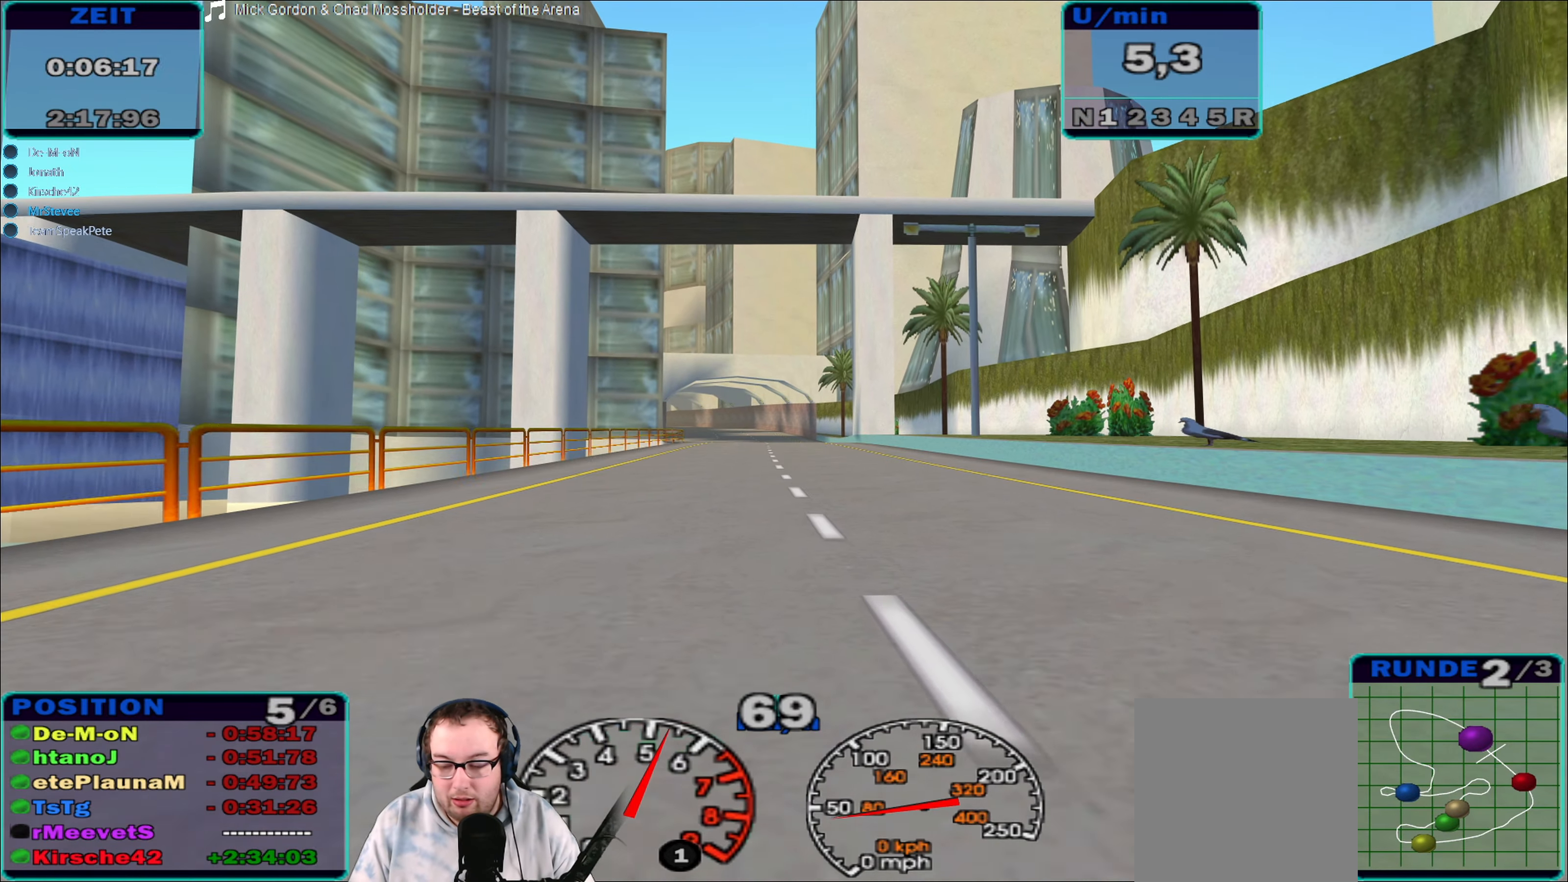
{"buttons": ["R2"], "left_stick": "center", "right_stick": "center", "events": [[367, "left_stick", "left"], [434, "left_stick", "center"]]}
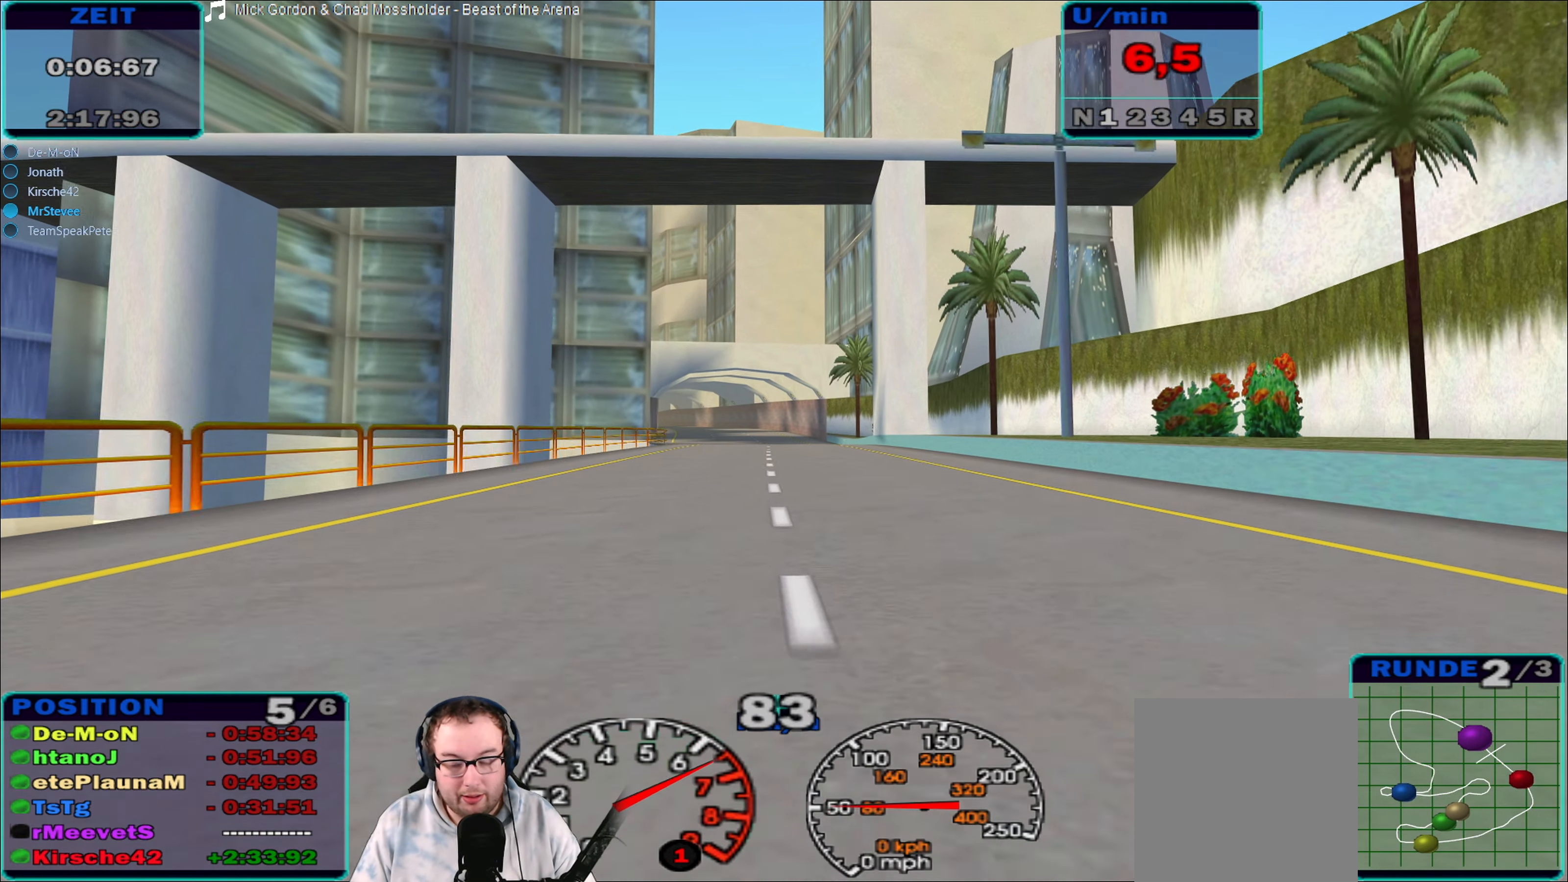
{"buttons": ["R2"], "left_stick": "center", "right_stick": "center", "events": []}
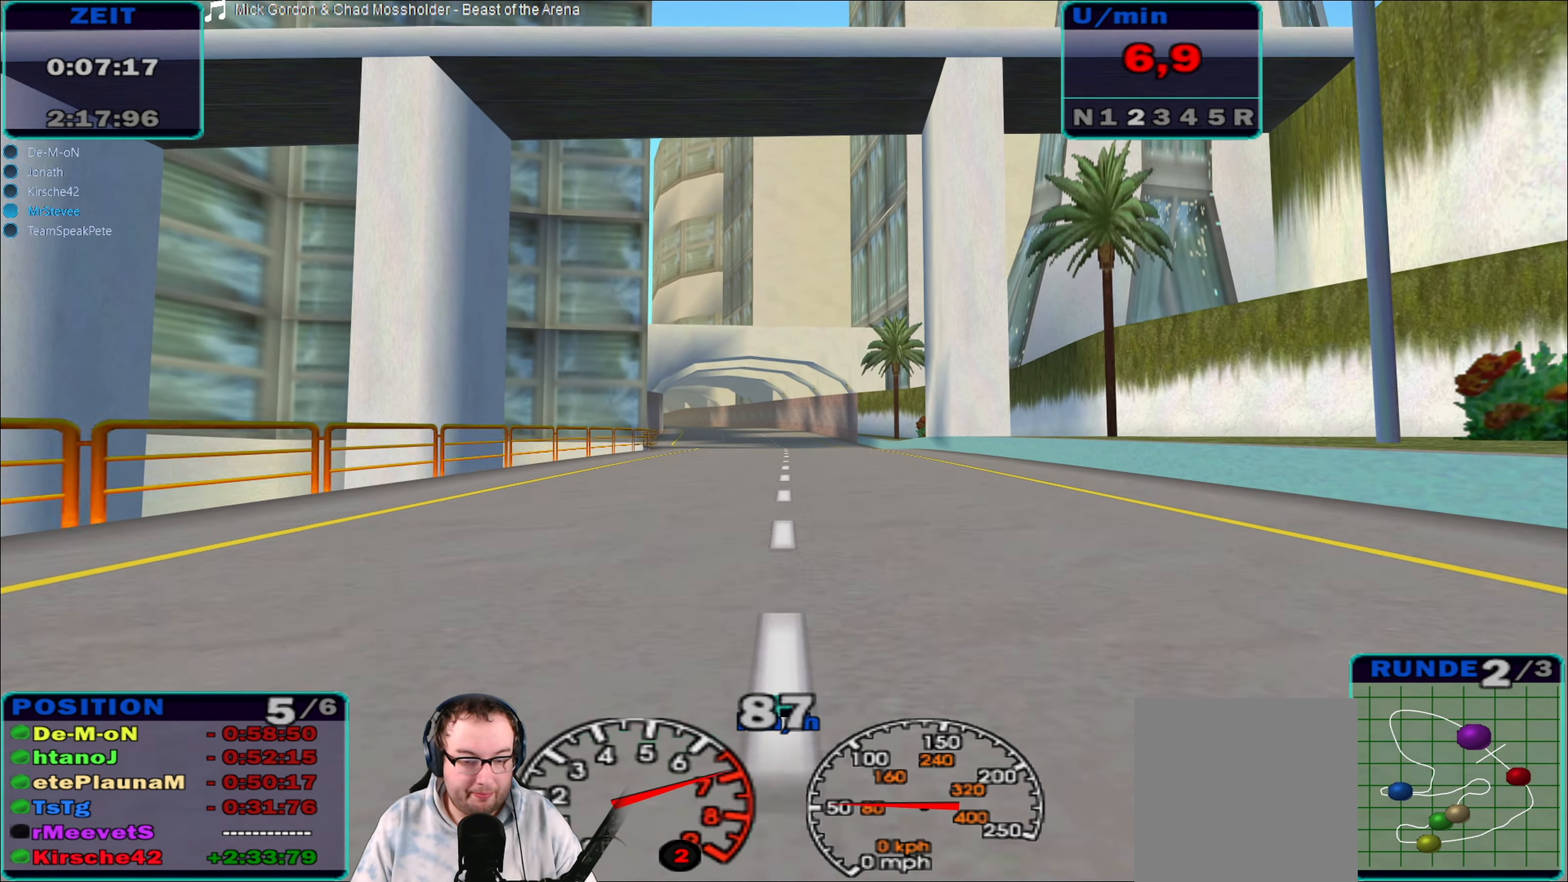
{"buttons": ["R2"], "left_stick": "center", "right_stick": "center", "events": []}
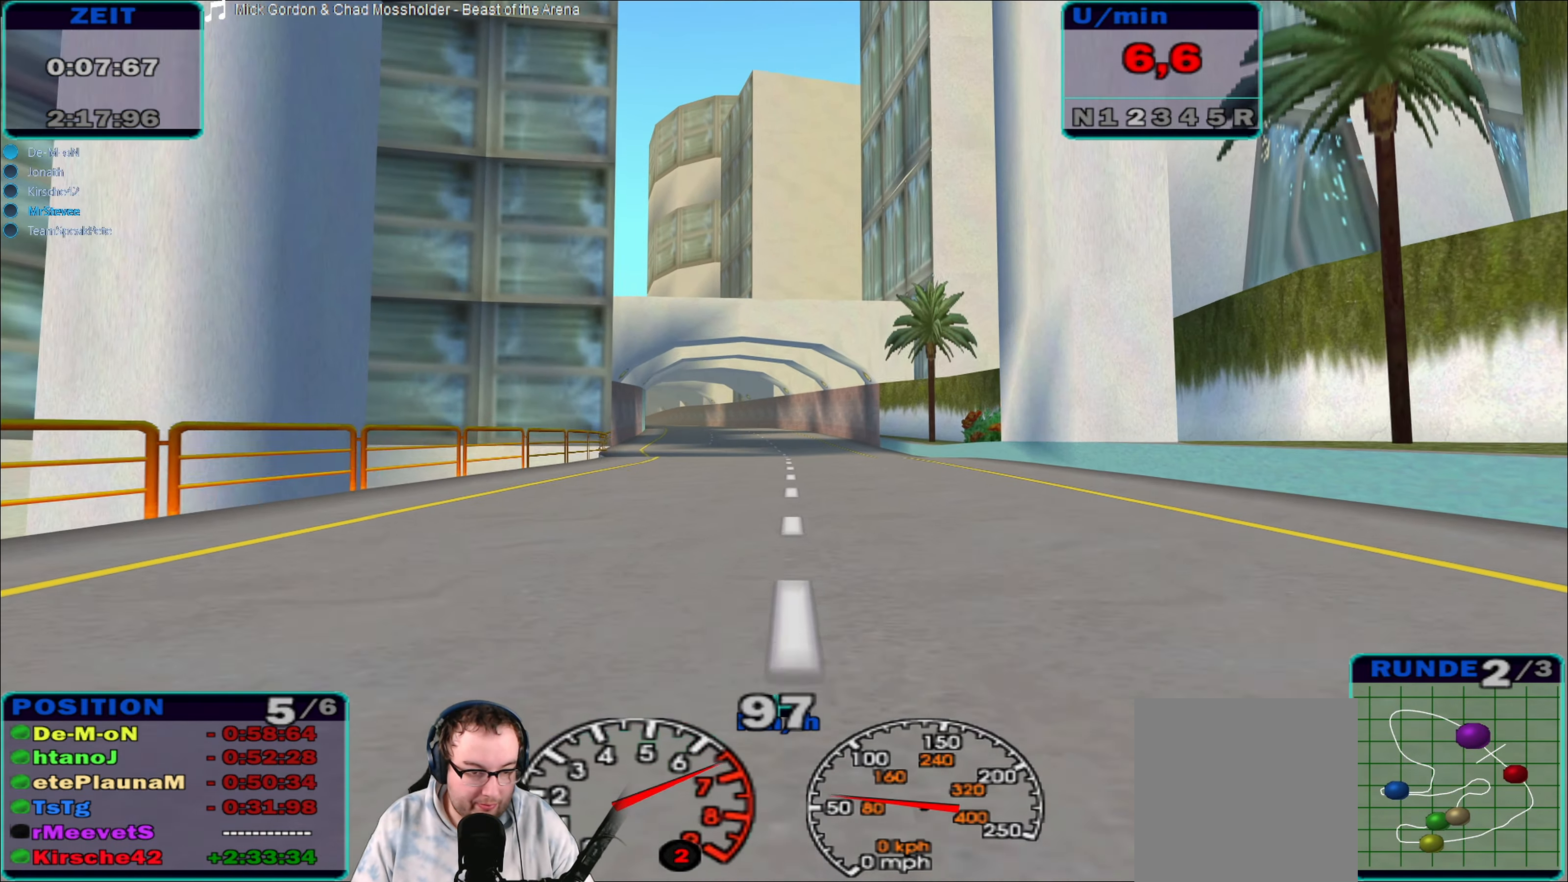
{"buttons": ["R2"], "left_stick": "center", "right_stick": "center", "events": [[267, "left_stick", "left"], [417, "left_stick", "center"]]}
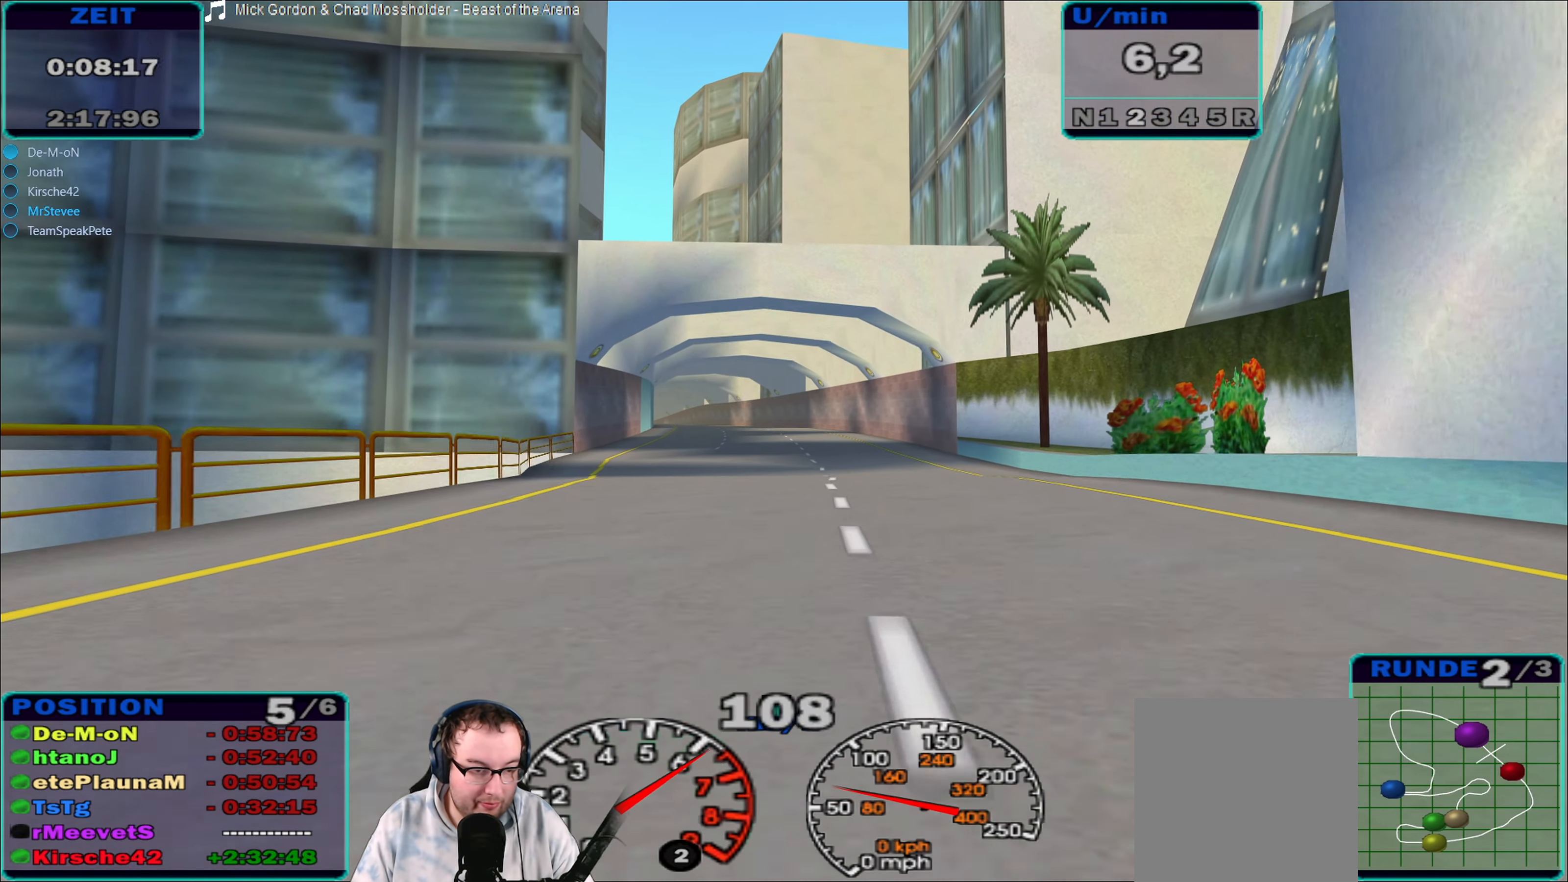
{"buttons": ["R2"], "left_stick": "center", "right_stick": "center", "events": []}
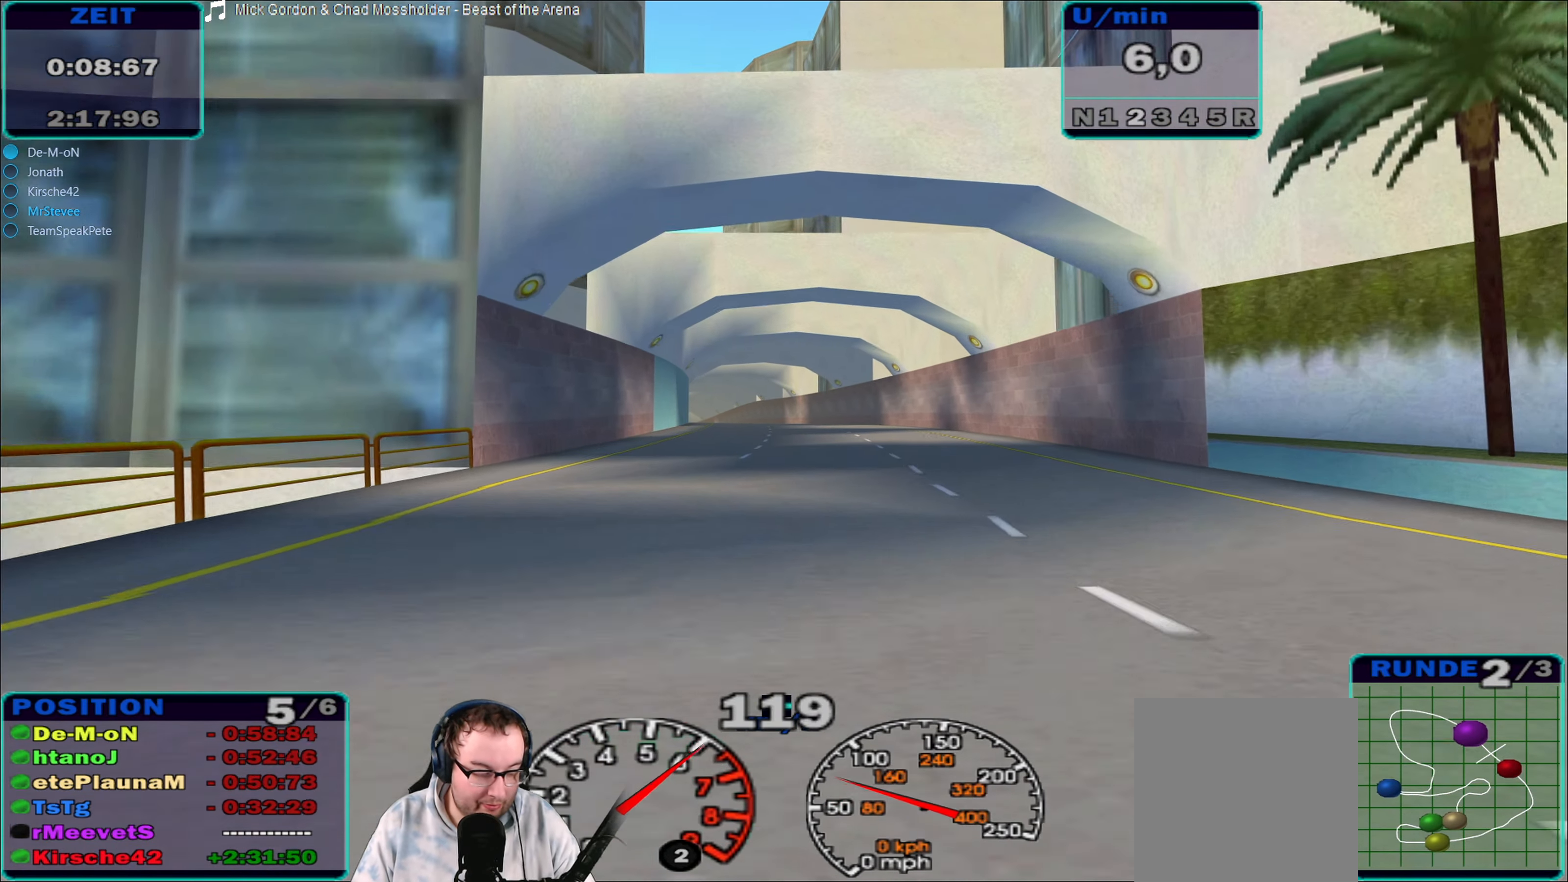
{"buttons": ["R2"], "left_stick": "center", "right_stick": "center", "events": [[84, "left_stick", "left"], [184, "left_stick", "center"]]}
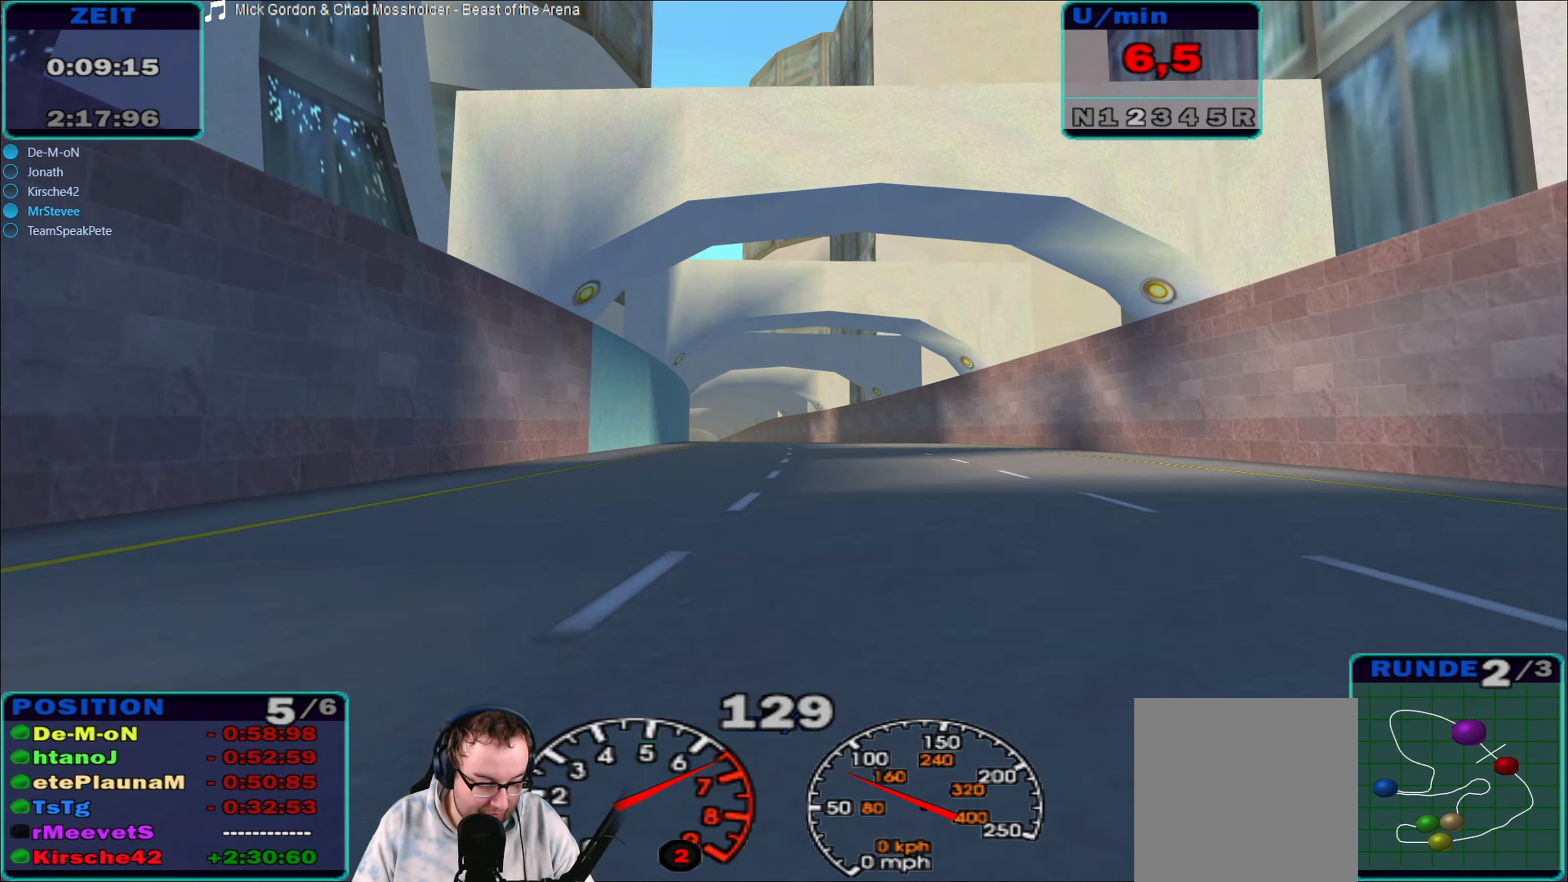
{"buttons": ["R2"], "left_stick": "center", "right_stick": "center", "events": [[234, "left_stick", "left"], [367, "left_stick", "center"]]}
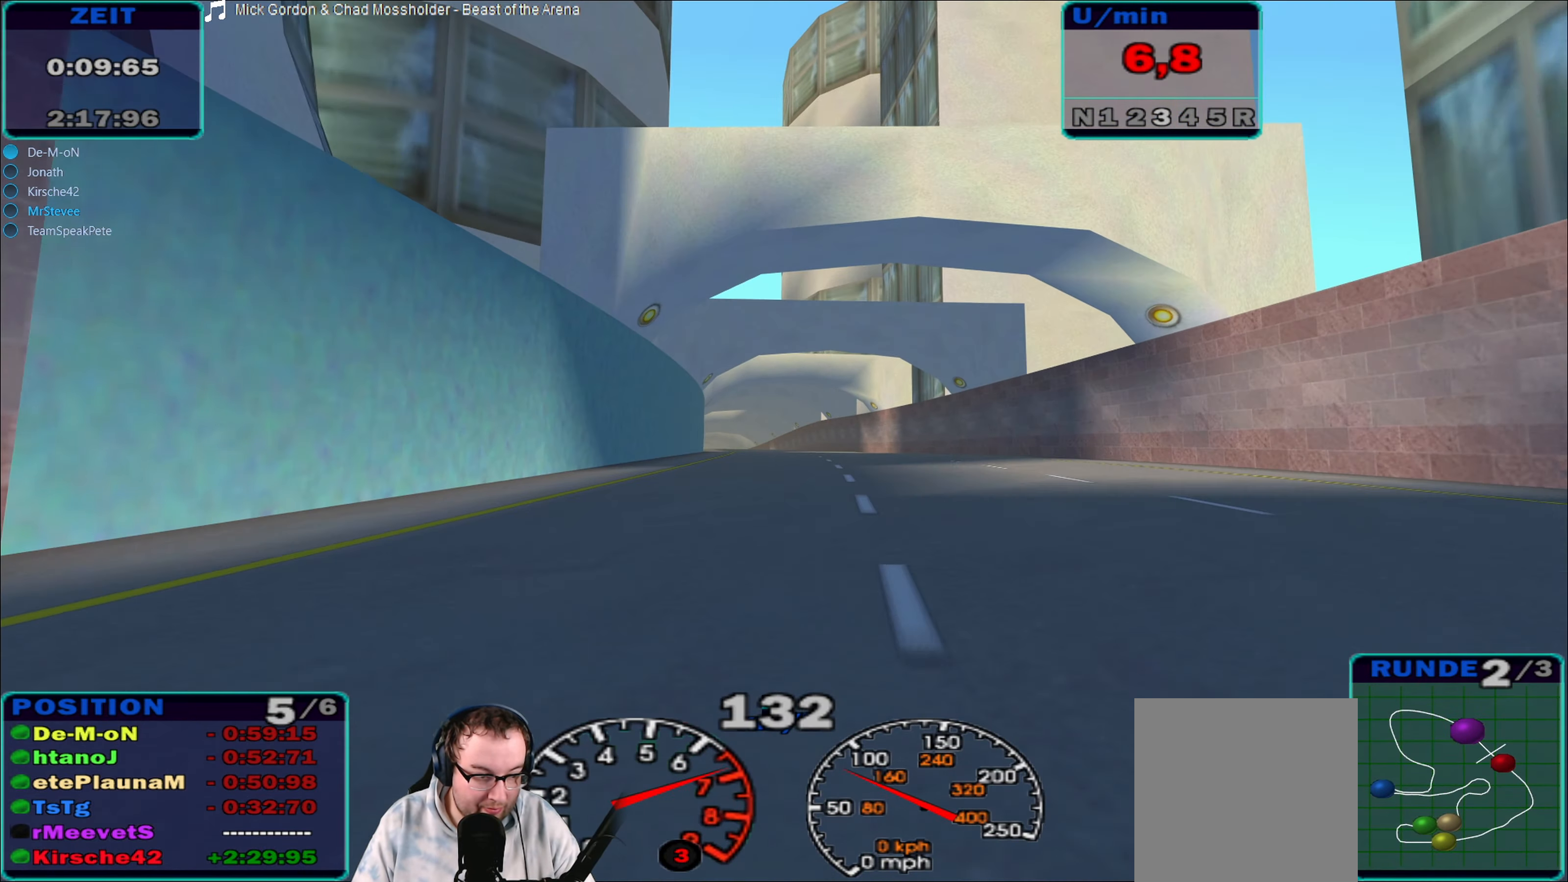
{"buttons": ["R2"], "left_stick": "center", "right_stick": "center", "events": []}
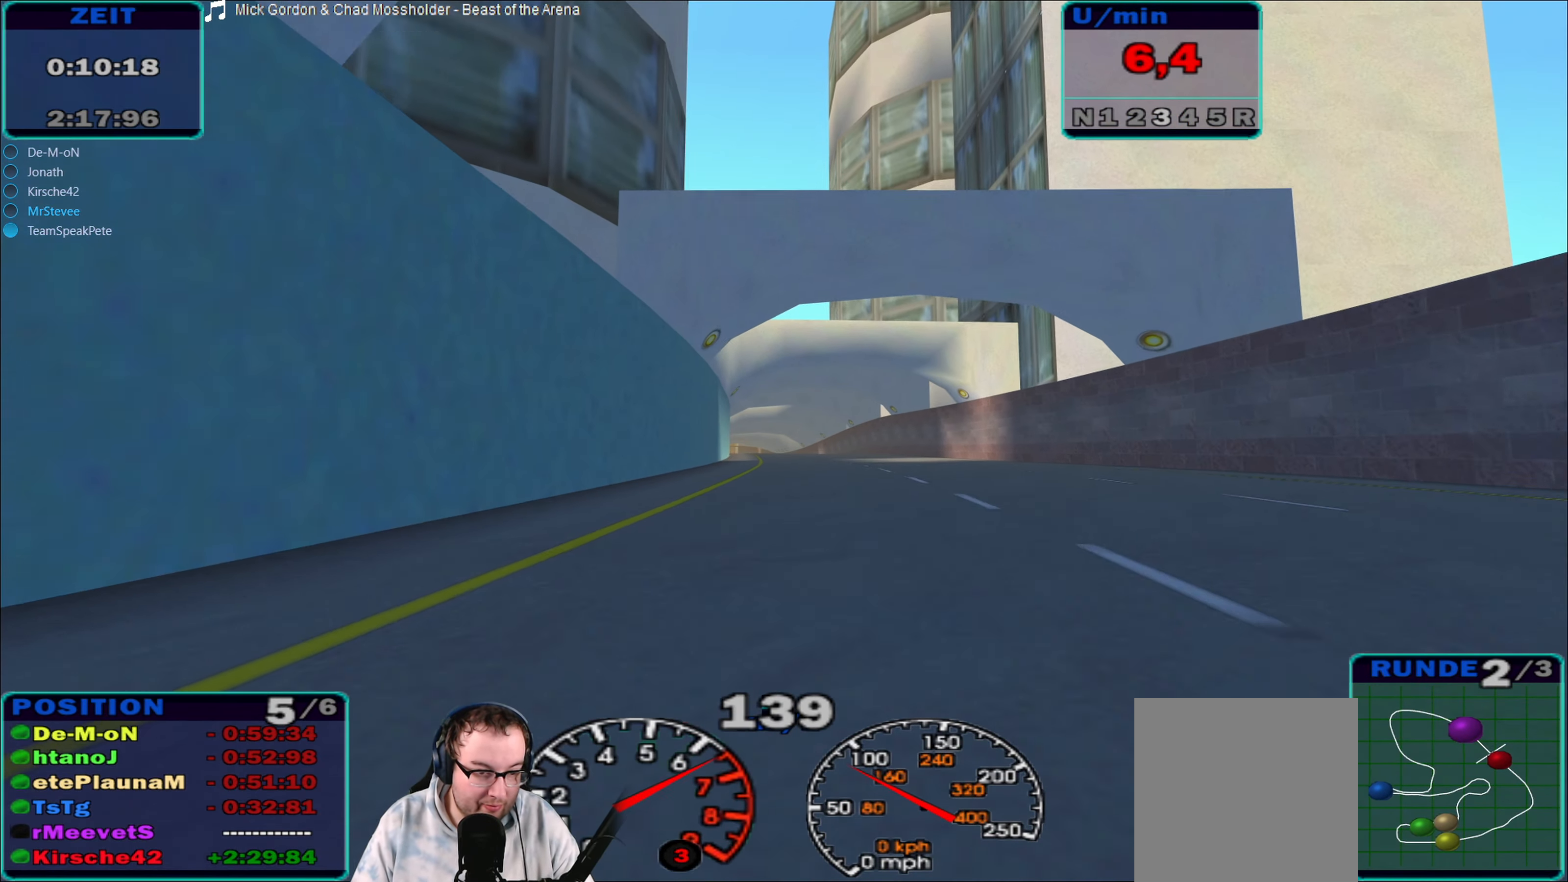
{"buttons": ["R2"], "left_stick": "right", "right_stick": "center", "events": [[150, "left_stick", "left"], [250, "left_stick", "center"], [500, "left_stick", "right"]]}
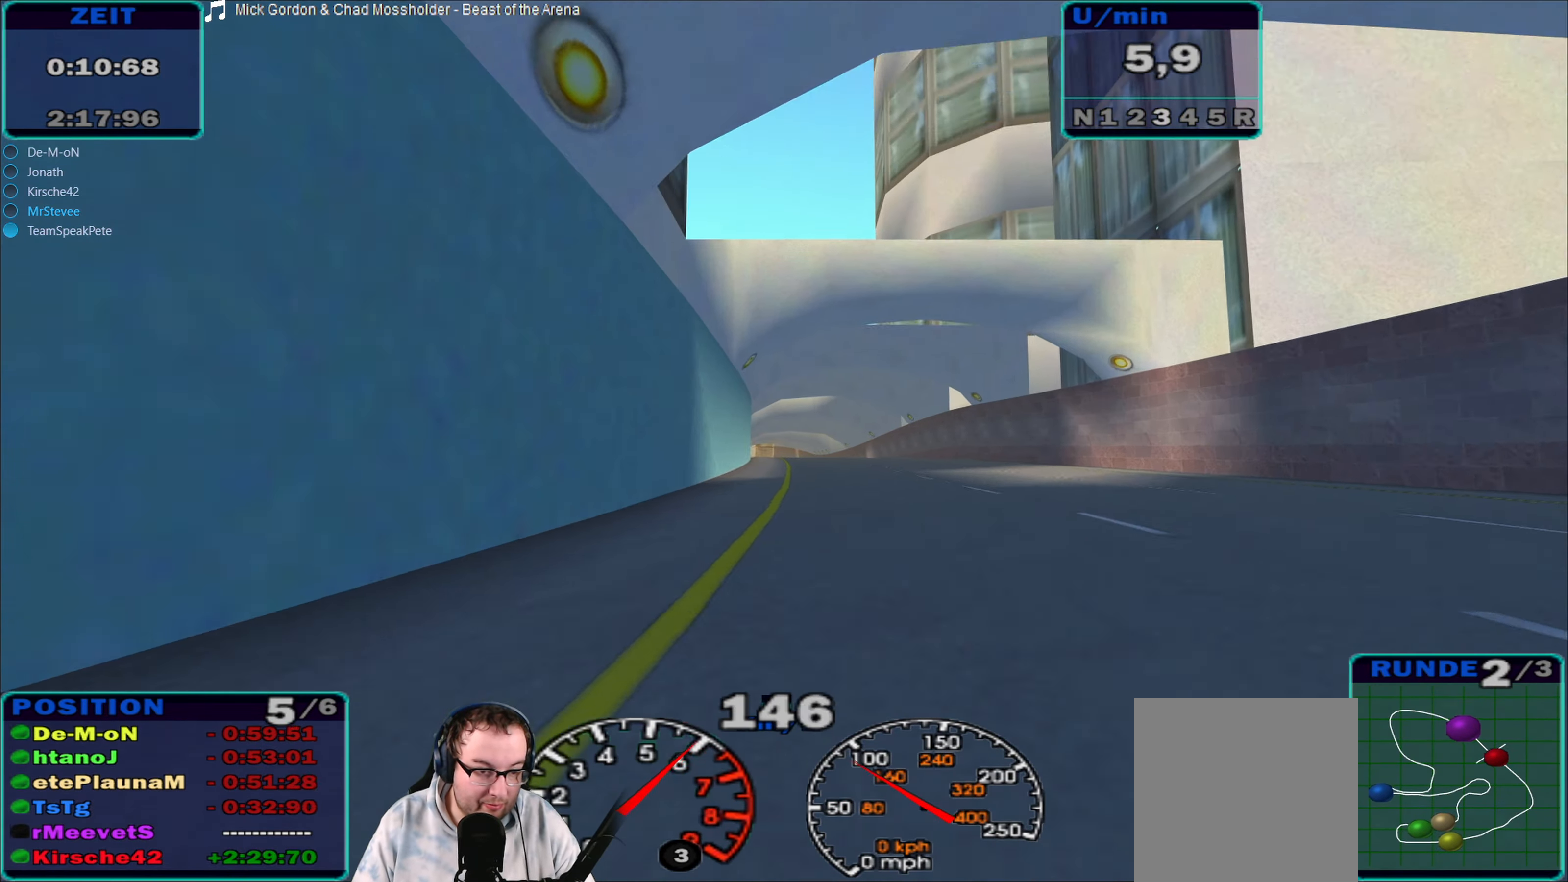
{"buttons": ["R2"], "left_stick": "center", "right_stick": "center", "events": [[116, "left_stick", "center"]]}
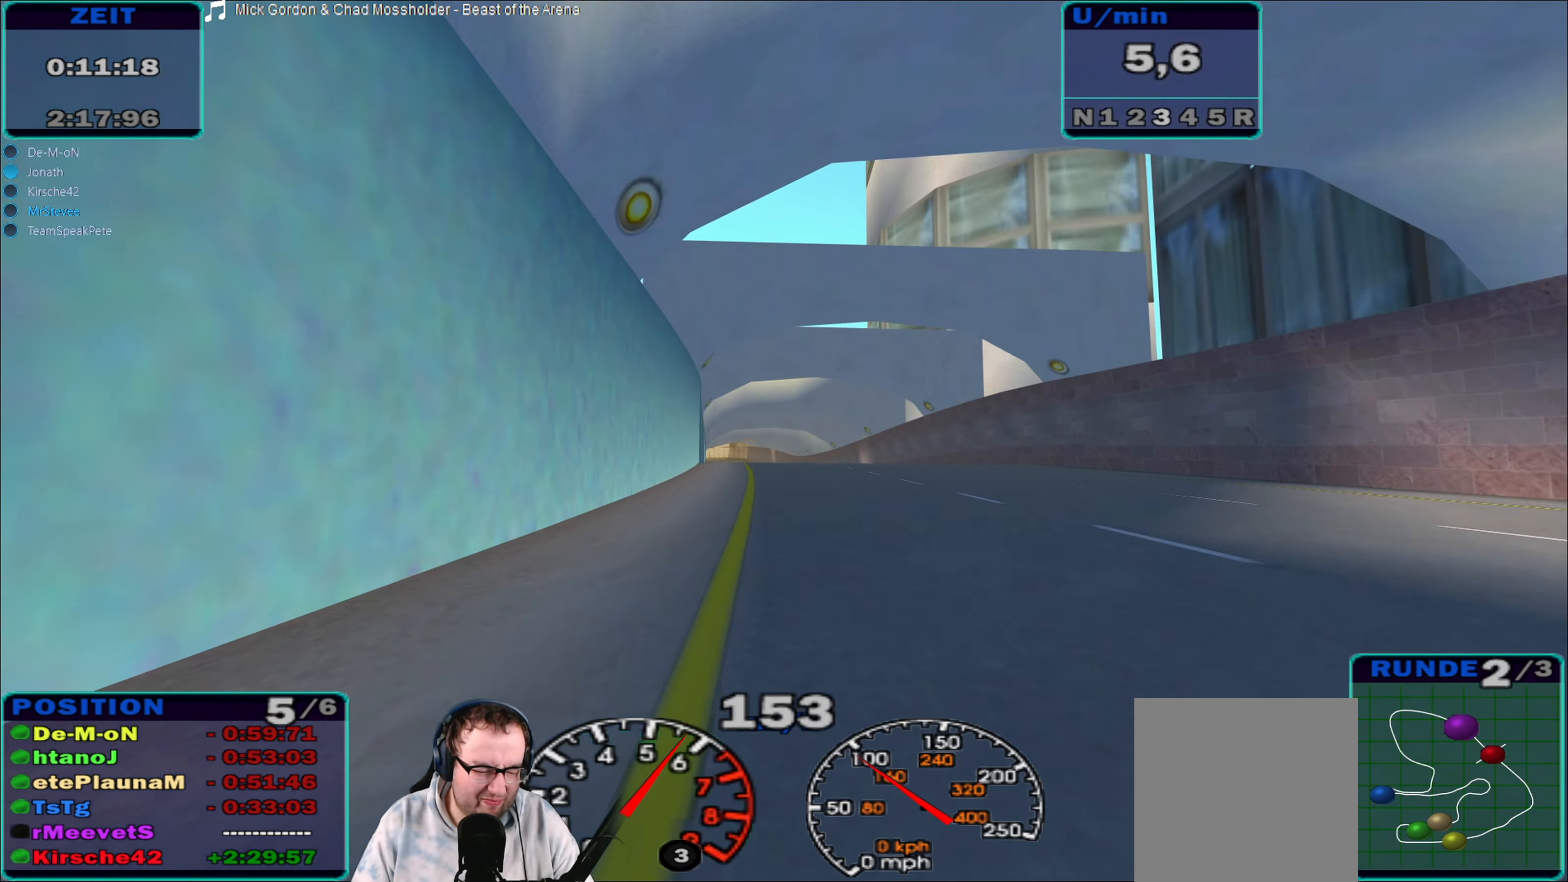
{"buttons": ["R2"], "left_stick": "center", "right_stick": "center", "events": [[50, "left_stick", "down-left"], [183, "left_stick", "center"]]}
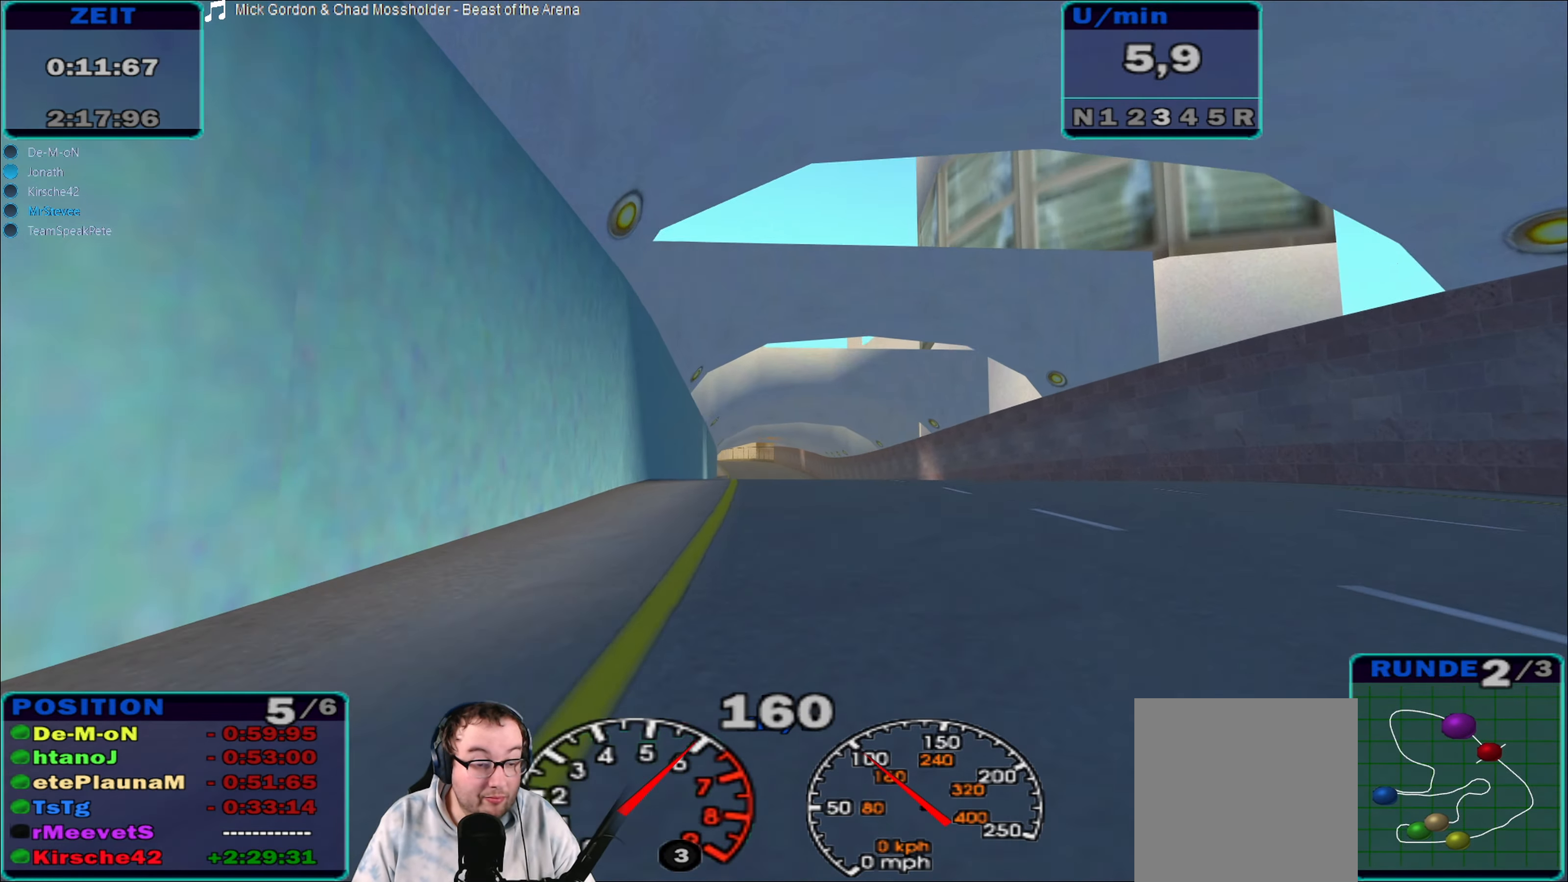
{"buttons": ["R2"], "left_stick": "center", "right_stick": "center", "events": [[116, "left_stick", "left"], [233, "left_stick", "center"]]}
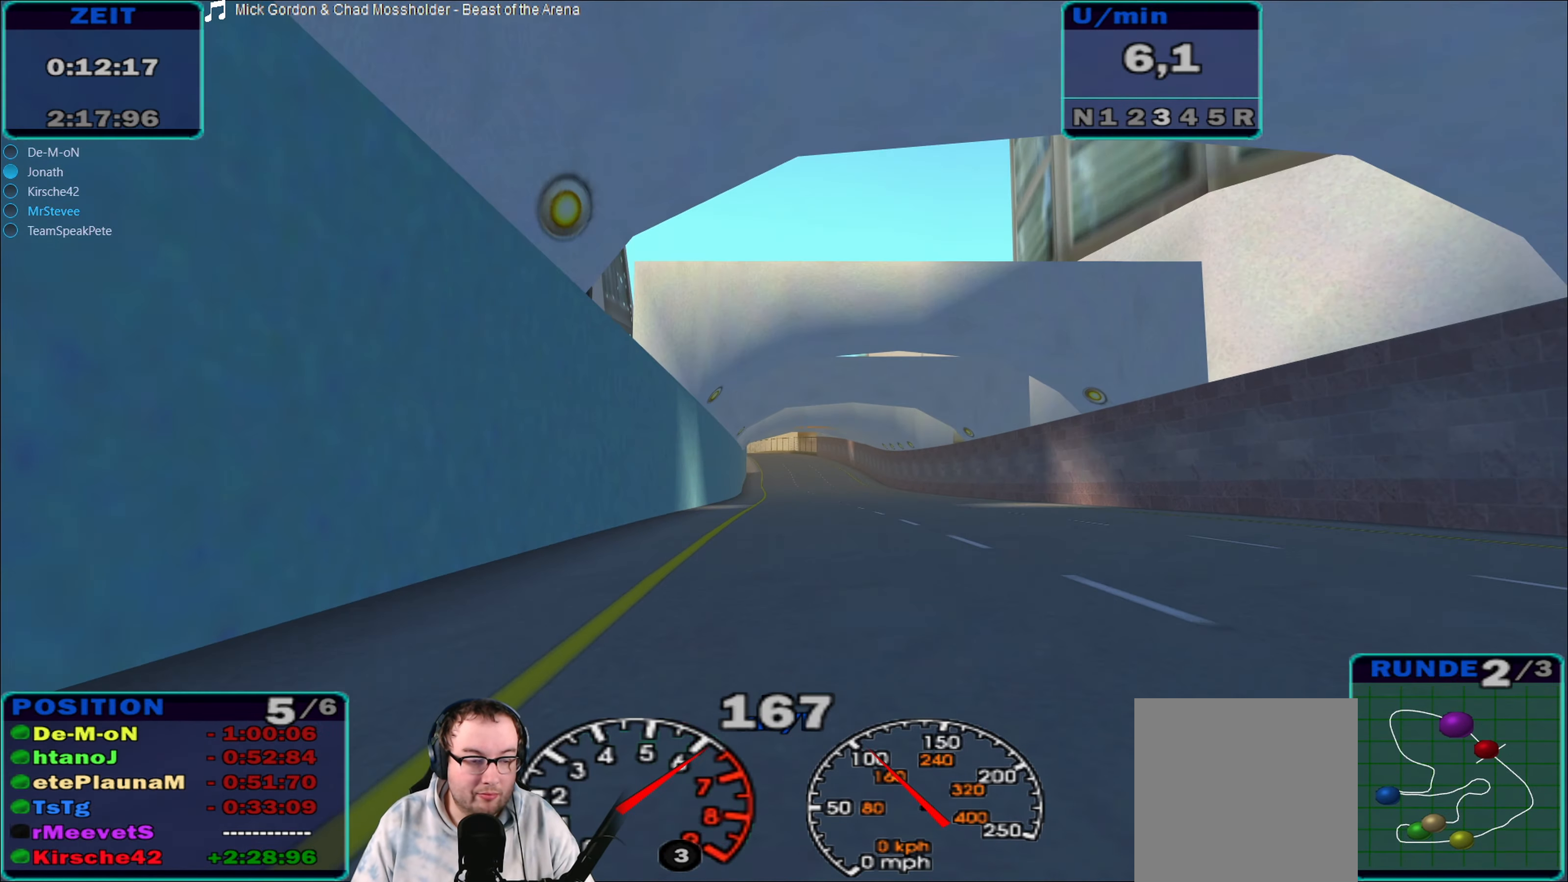
{"buttons": ["R2"], "left_stick": "right", "right_stick": "center", "events": [[466, "left_stick", "right"]]}
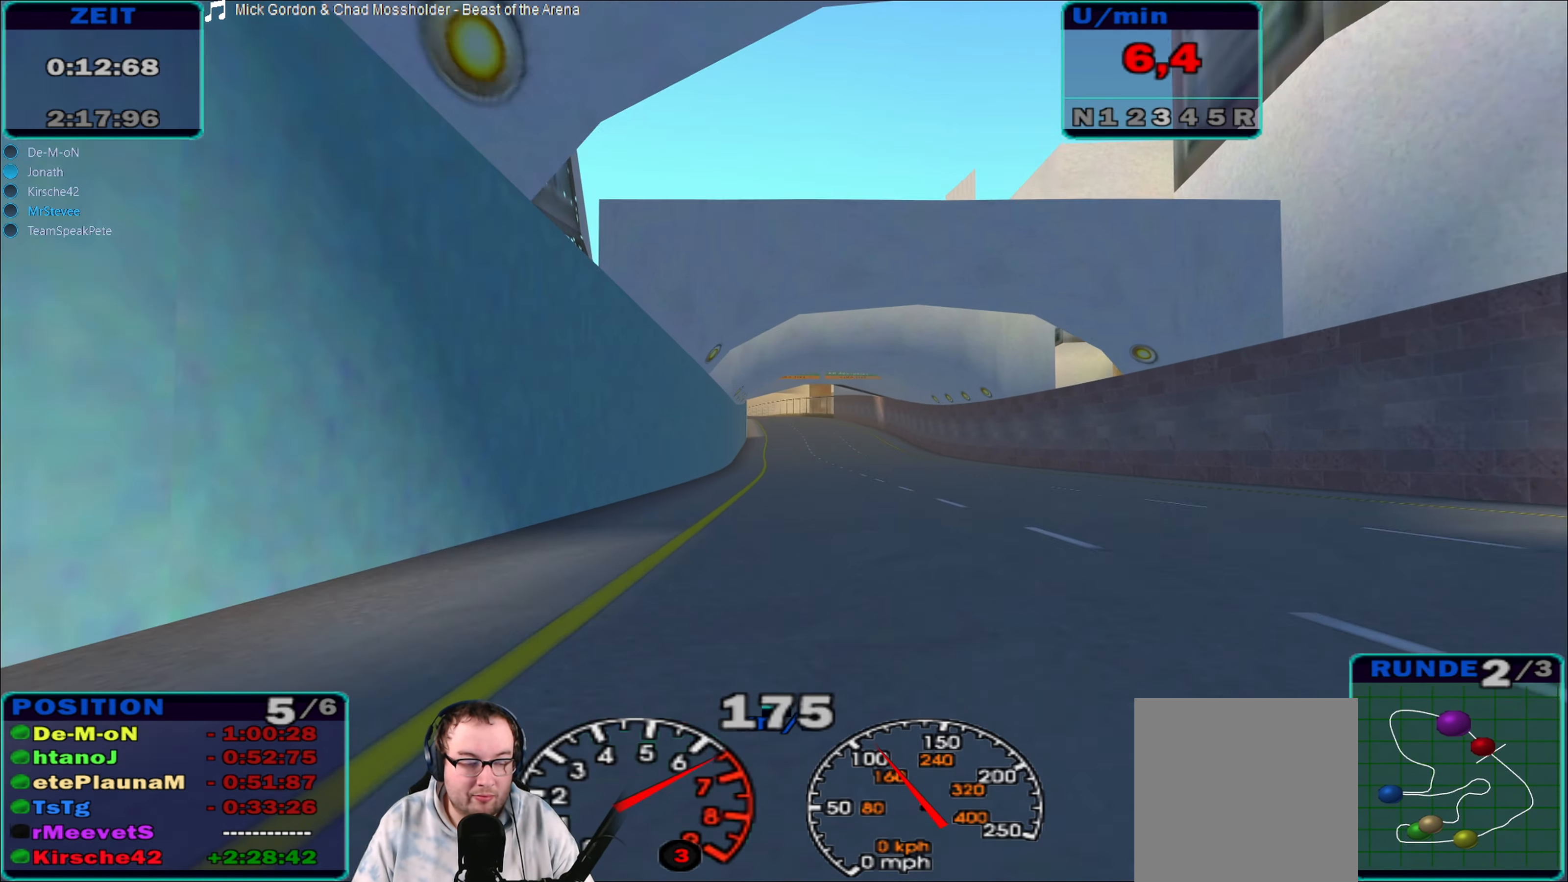
{"buttons": ["R2"], "left_stick": "center", "right_stick": "center", "events": [[100, "left_stick", "center"]]}
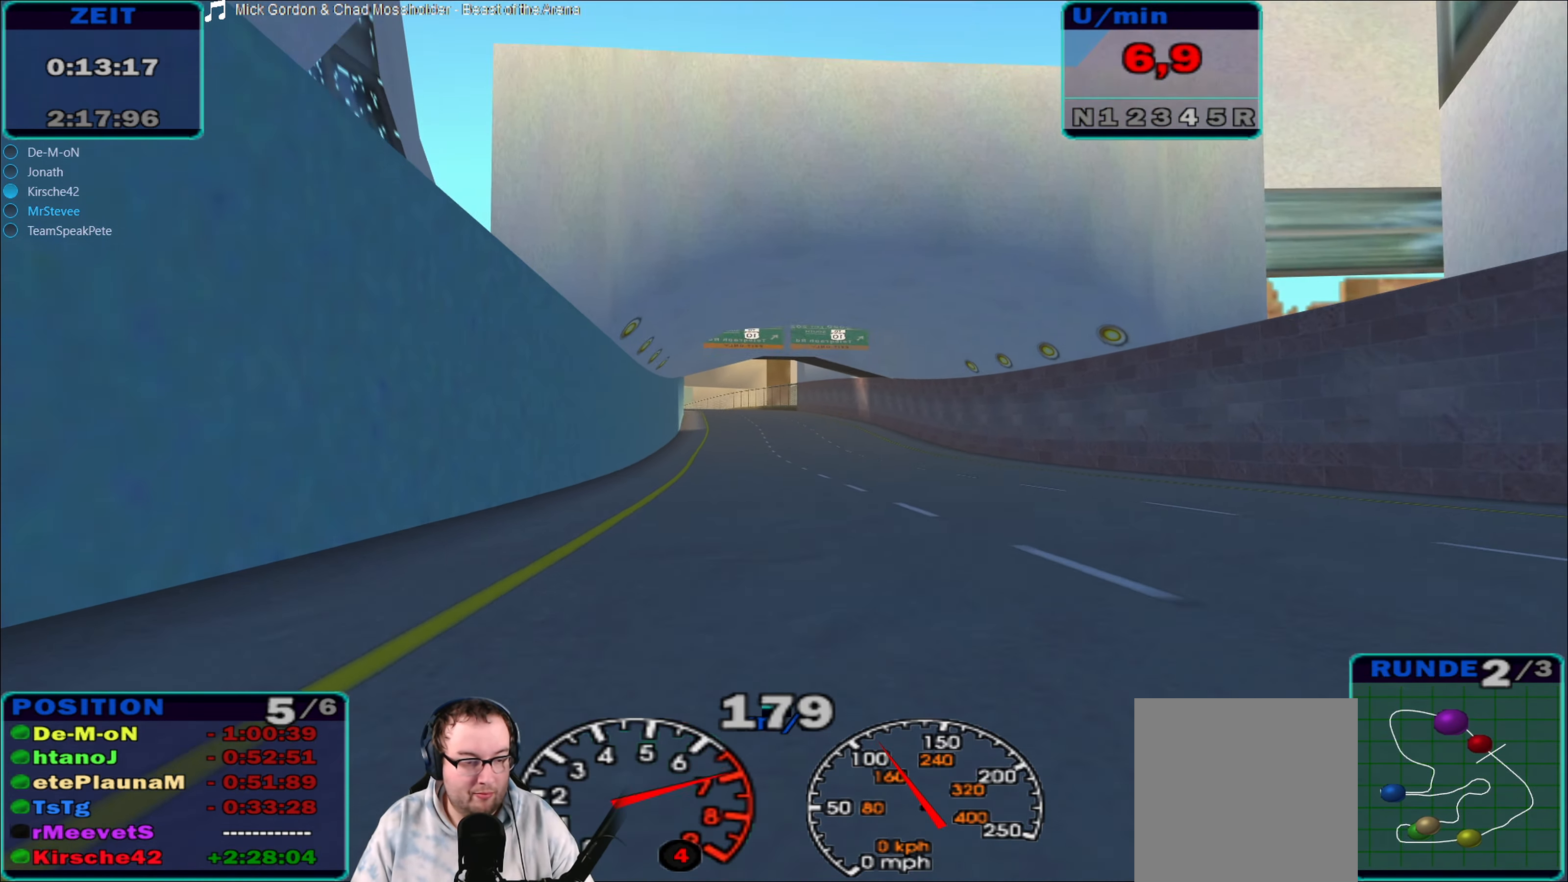
{"buttons": ["R2"], "left_stick": "down-left", "right_stick": "center", "events": [[316, "left_stick", "down-left"]]}
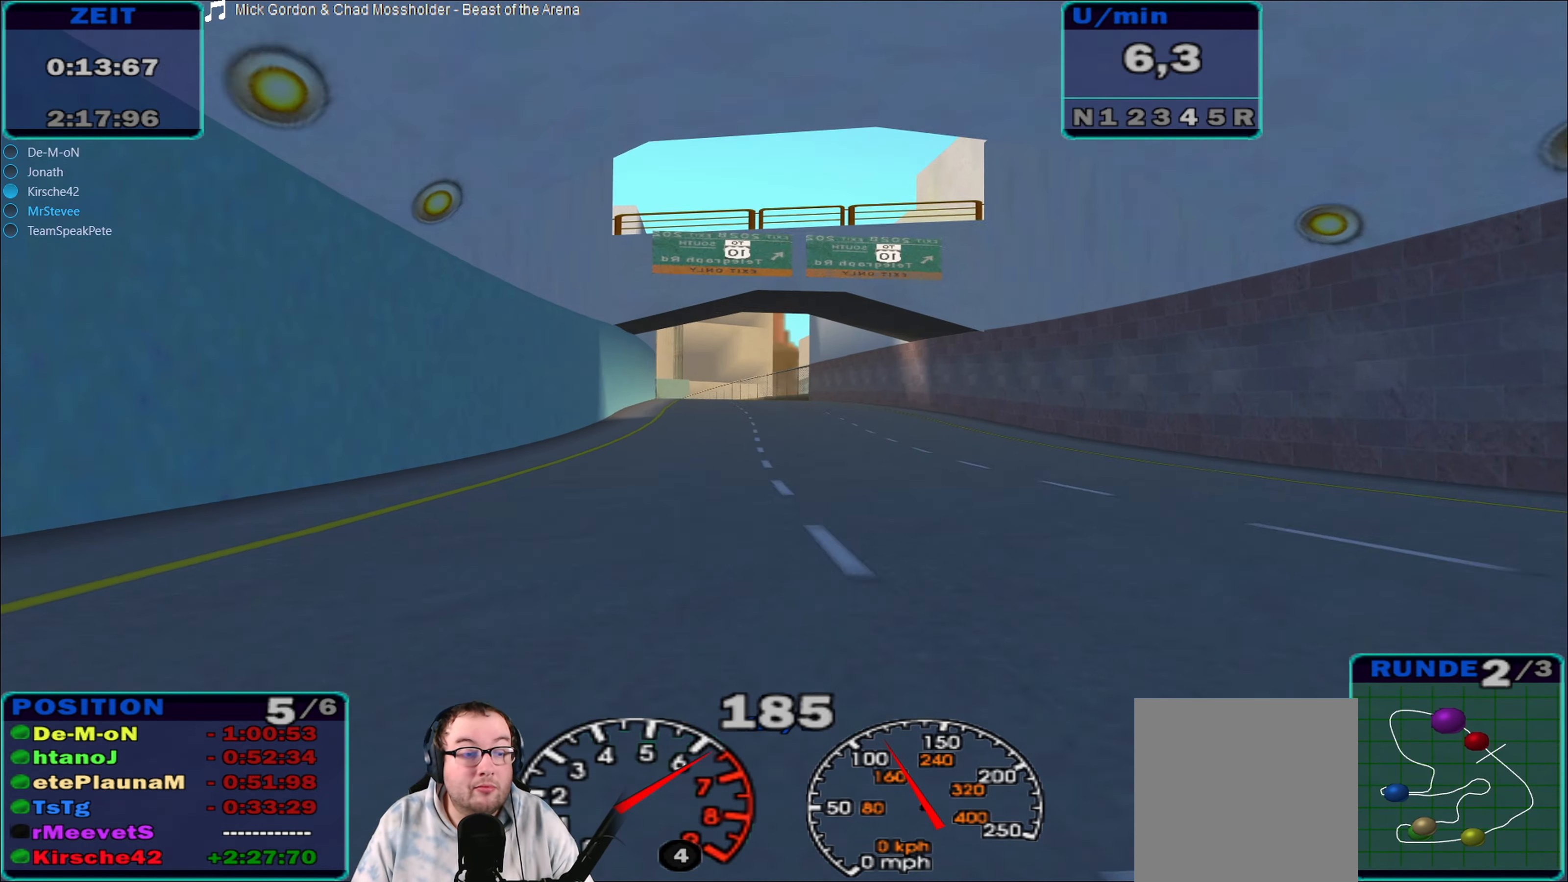
{"buttons": ["R2"], "left_stick": "center", "right_stick": "center", "events": [[50, "left_stick", "center"]]}
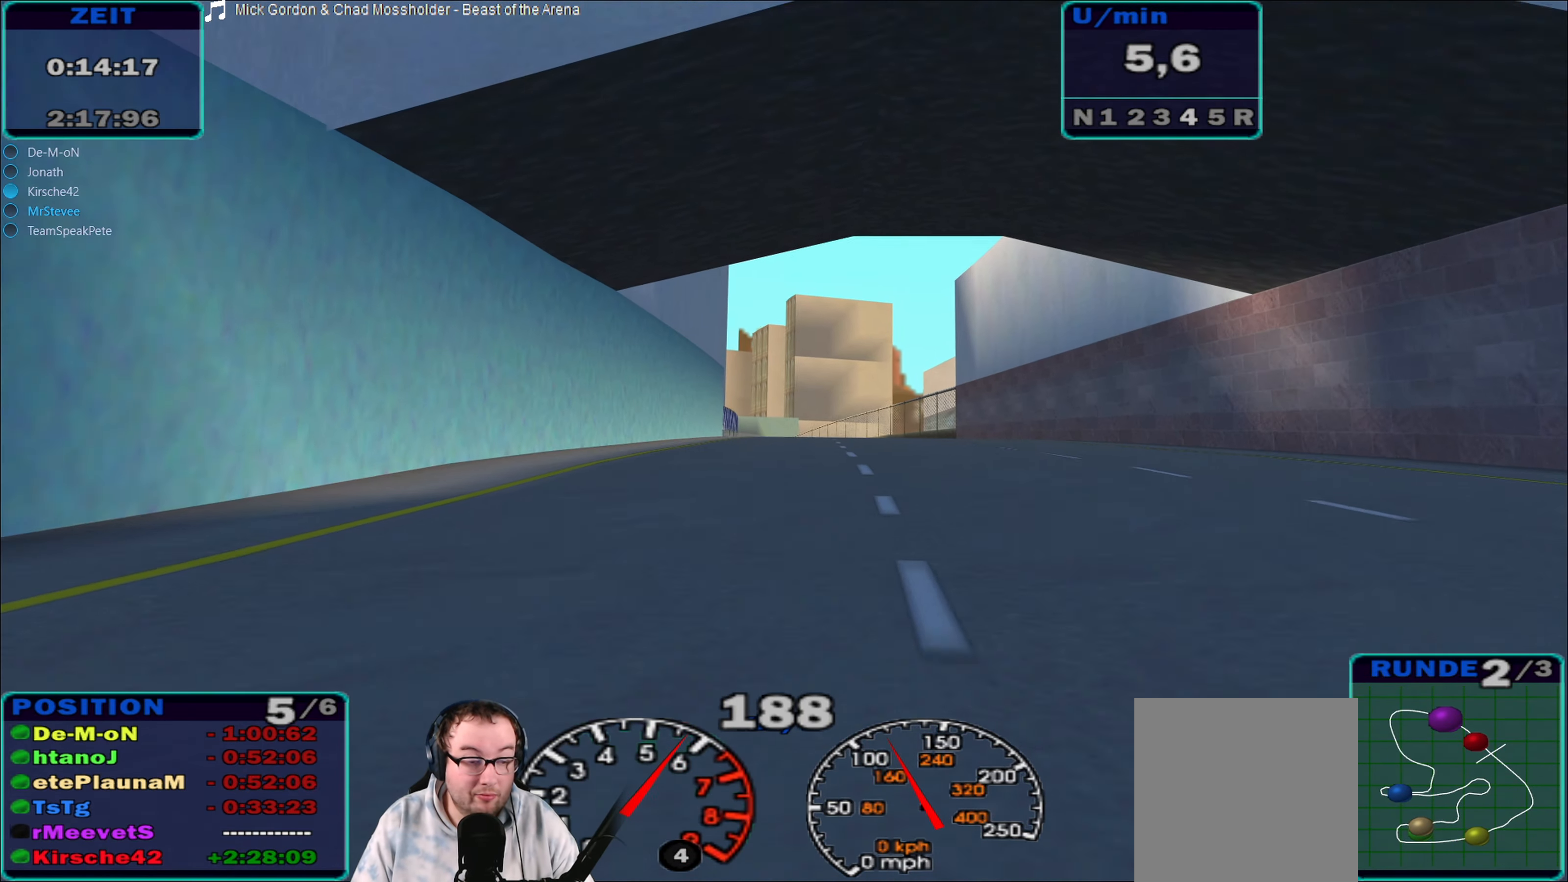
{"buttons": ["R2"], "left_stick": "down-left", "right_stick": "center", "events": [[433, "left_stick", "down-left"]]}
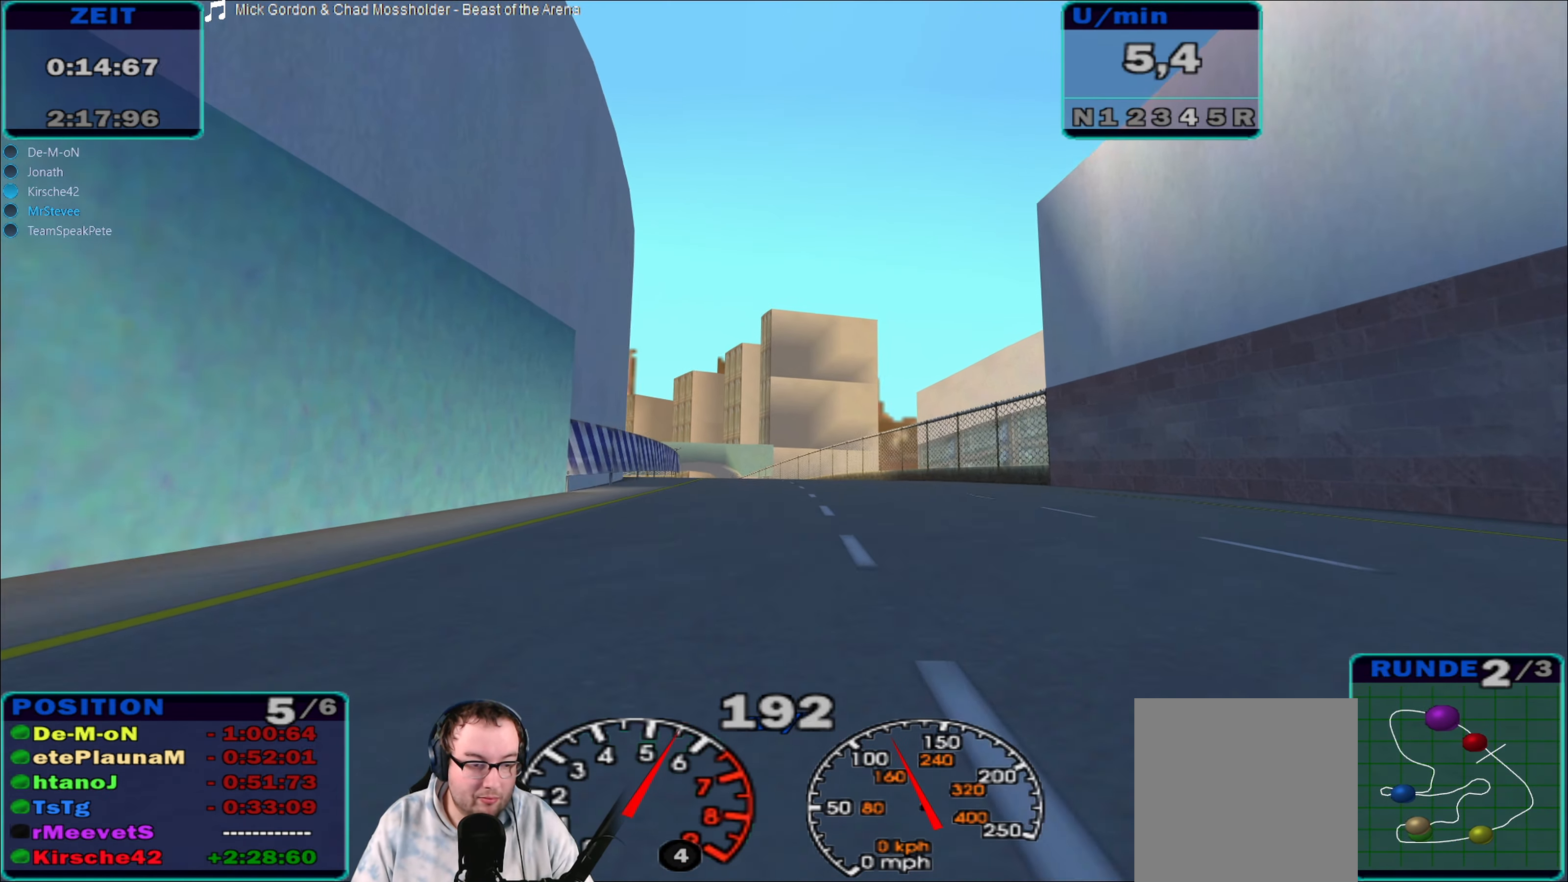
{"buttons": ["R2"], "left_stick": "center", "right_stick": "center", "events": [[100, "left_stick", "center"]]}
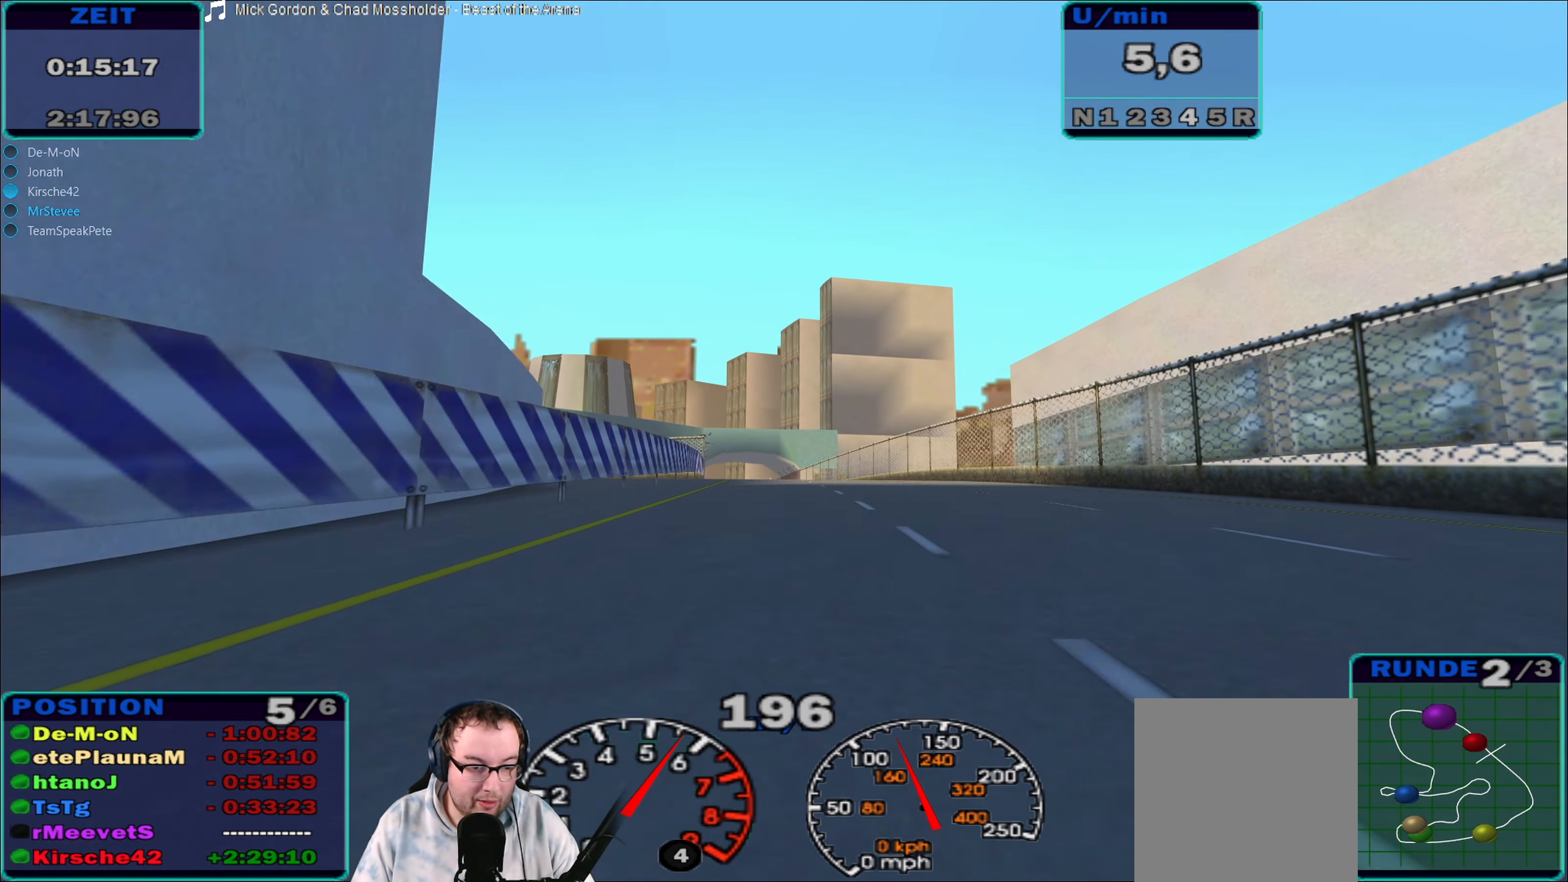
{"buttons": ["R2"], "left_stick": "left", "right_stick": "center", "events": [[366, "left_stick", "left"]]}
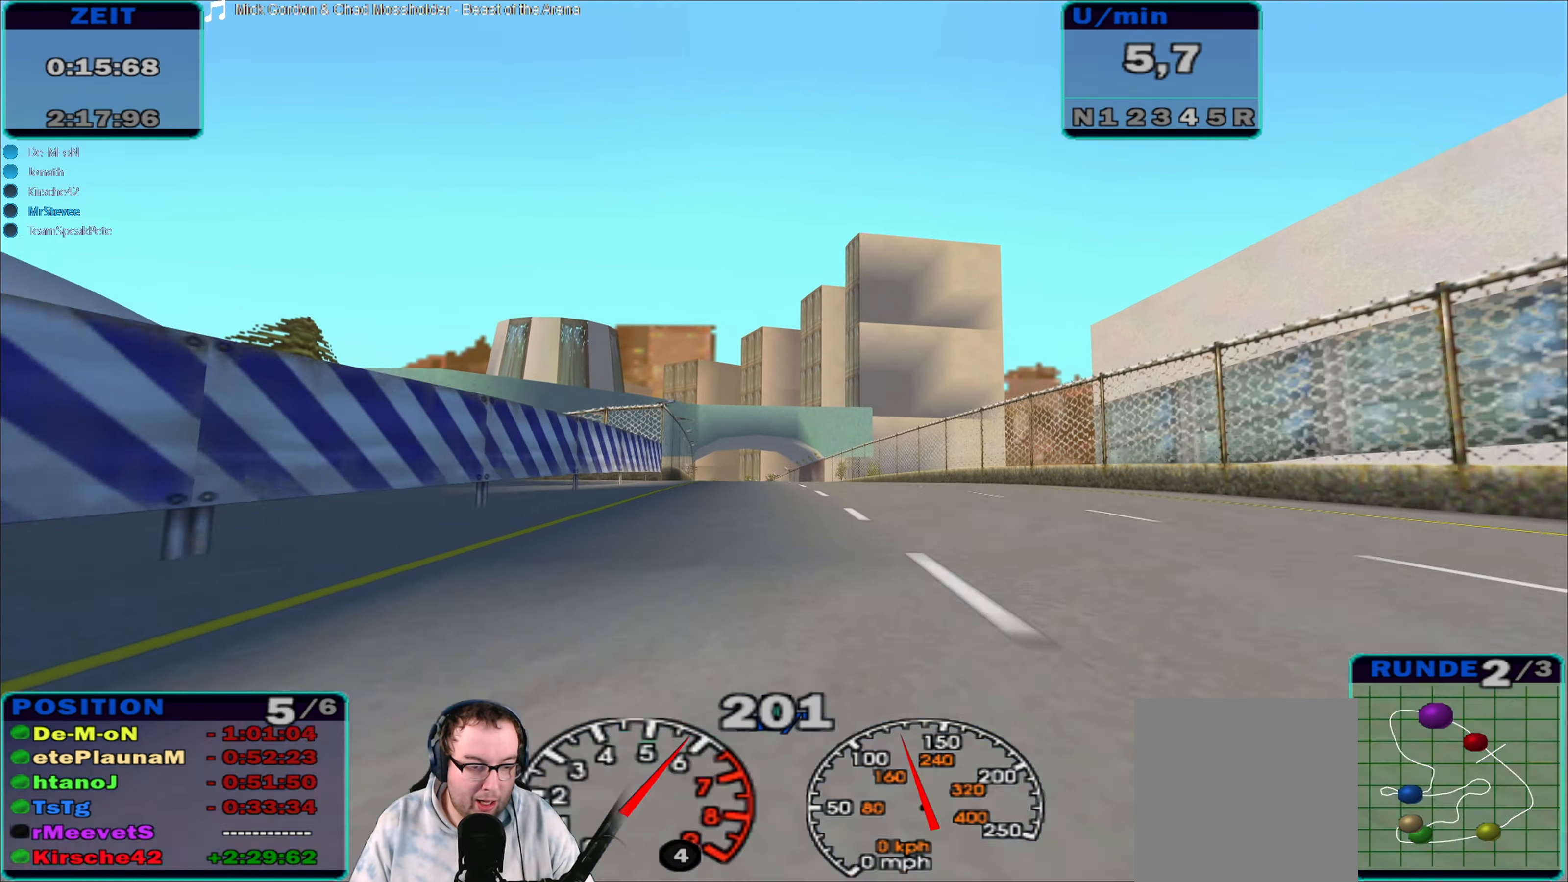
{"buttons": ["R2"], "left_stick": "right", "right_stick": "center", "events": [[33, "left_stick", "center"], [367, "left_stick", "right"]]}
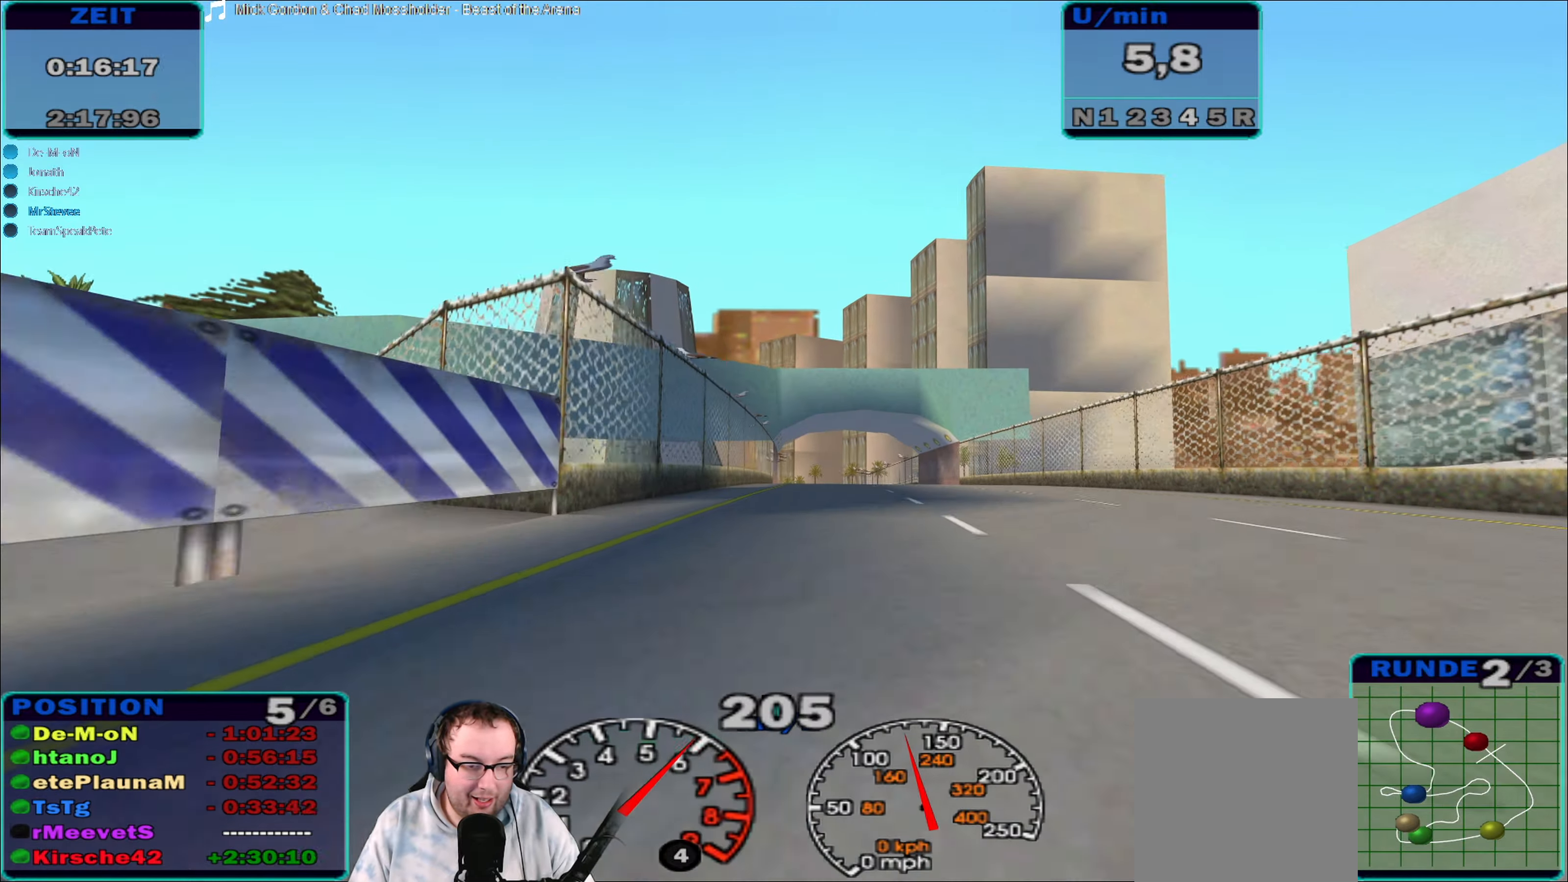
{"buttons": ["R2"], "left_stick": "center", "right_stick": "center", "events": [[17, "left_stick", "center"]]}
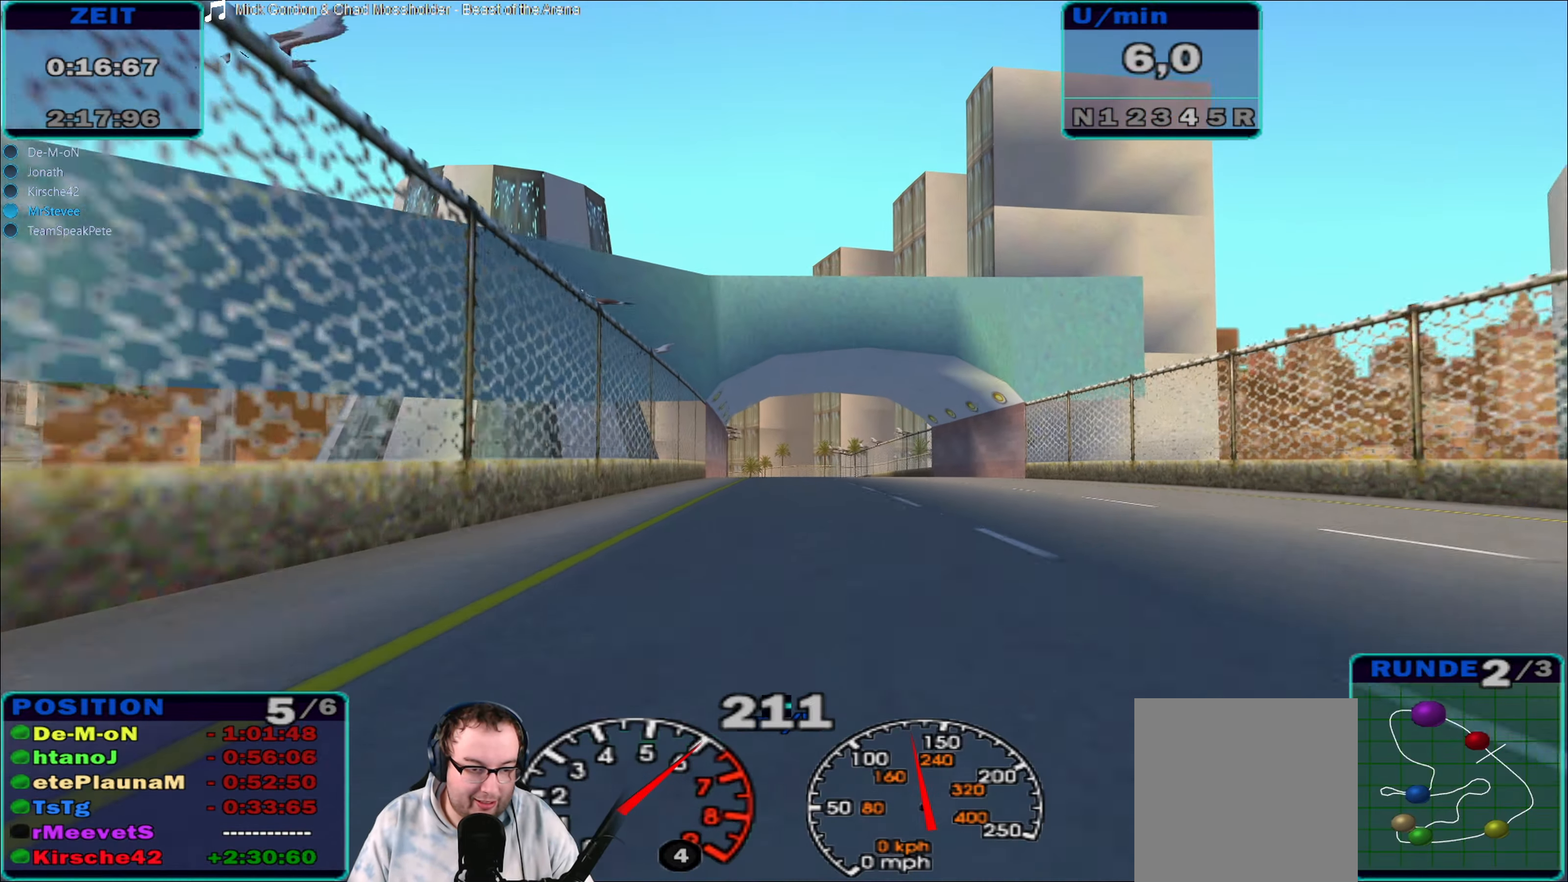
{"buttons": ["R2"], "left_stick": "center", "right_stick": "center", "events": [[167, "left_stick", "down"], [233, "left_stick", "left"], [300, "left_stick", "center"]]}